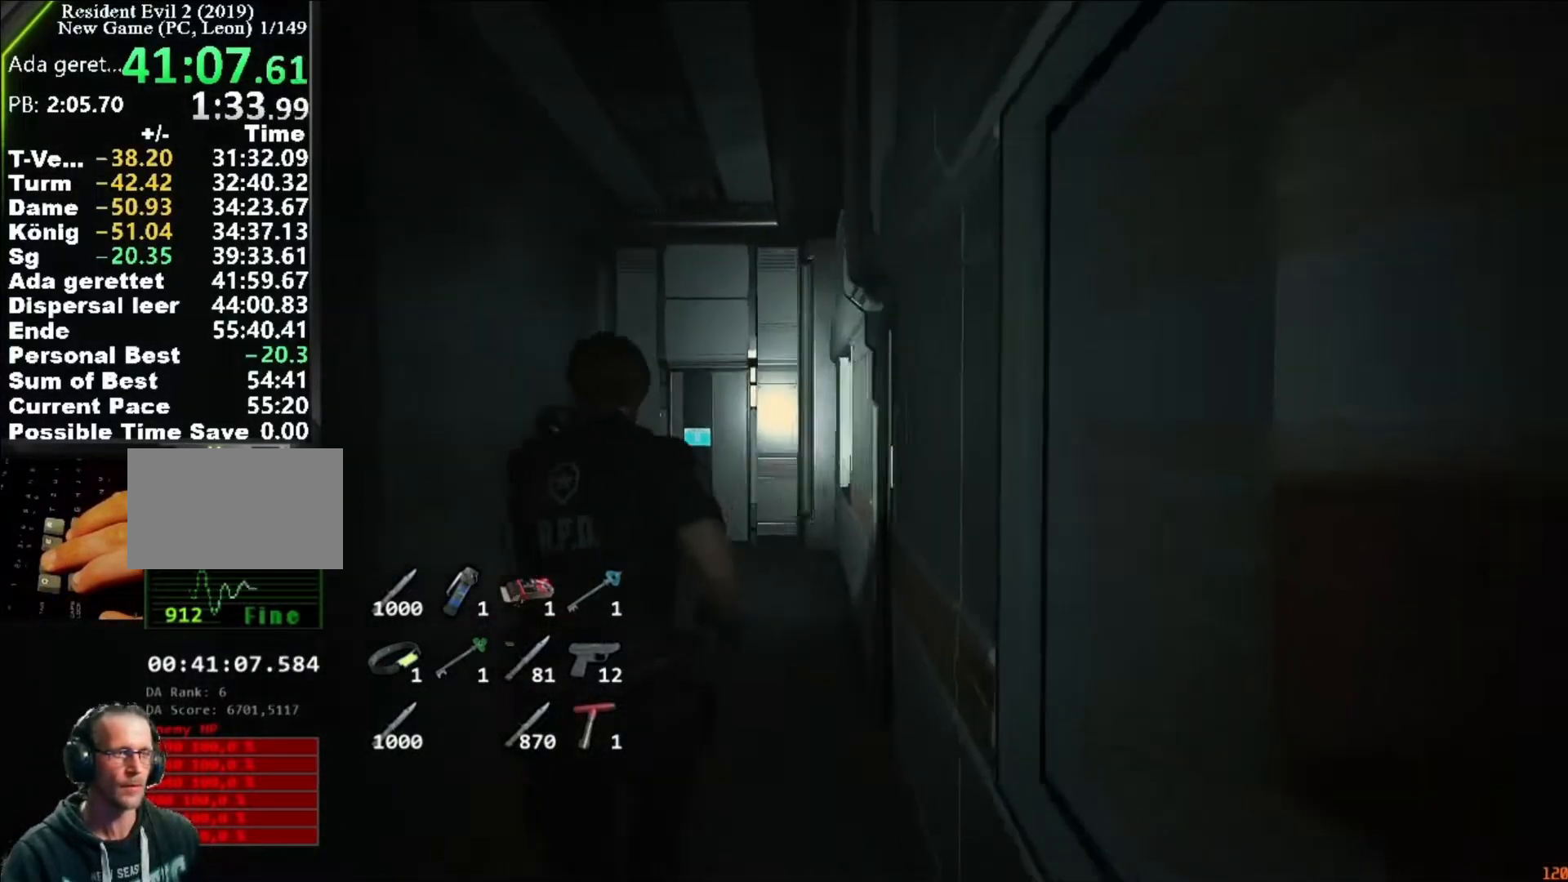
Gameplay with keyboard and mouse; each line is a JSON object with the keys and mouse buttons held at the frame after it. "events" lists presses ("down") and releases ("up") of "1", "2", "3", "4", "5", "a", "alt", "c", "caps_lock", "ctrl", "d", "e", "f", "g", "q", "r", "s", "shift", "space", "t", "tab", "v", "w", "x", "z", "mouse_left", "mouse_wheel" and "mouse_right" between this image and that frame as [ms after this image, input, new state], when the widget could be followed in between. "mouse_left", "mouse_wheel", "mouse_right" = the "left", "wheel", "right" buttons of the "mouse" list. No other keys are recorded. "wheel" means that the mouse wheel is clicked or scrolled. Not read: mouse_move.
{"keys": ["shift", "w"], "mouse": ["right"], "events": [[117, "mouse_right", "down"], [283, "mouse_left", "down"], [483, "mouse_left", "up"]]}
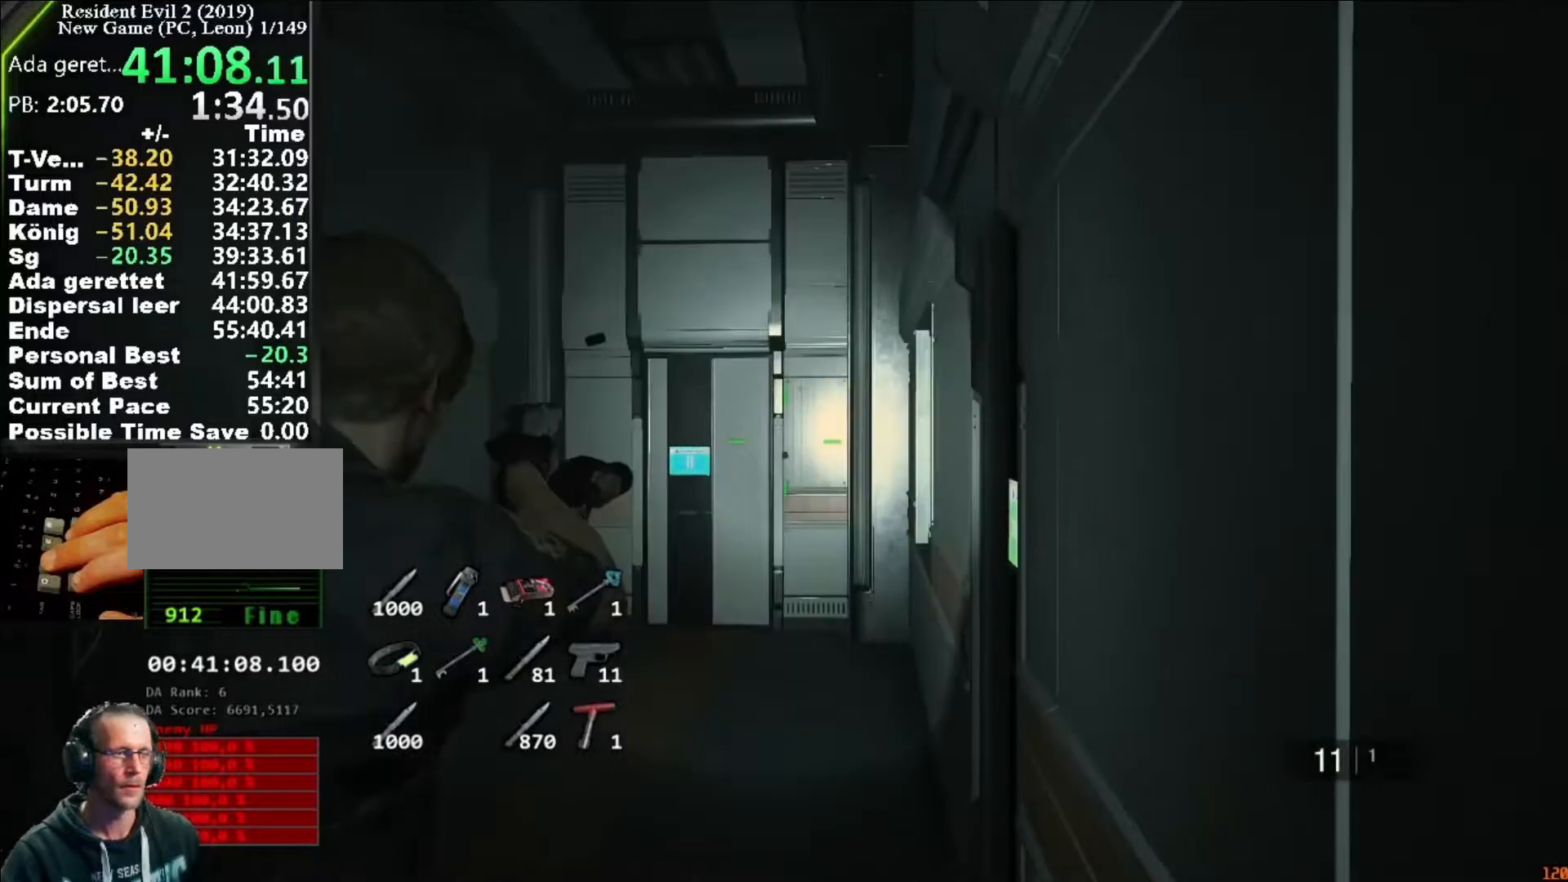
{"keys": ["d", "shift", "w"], "mouse": [], "events": [[183, "mouse_right", "up"], [250, "d", "down"]]}
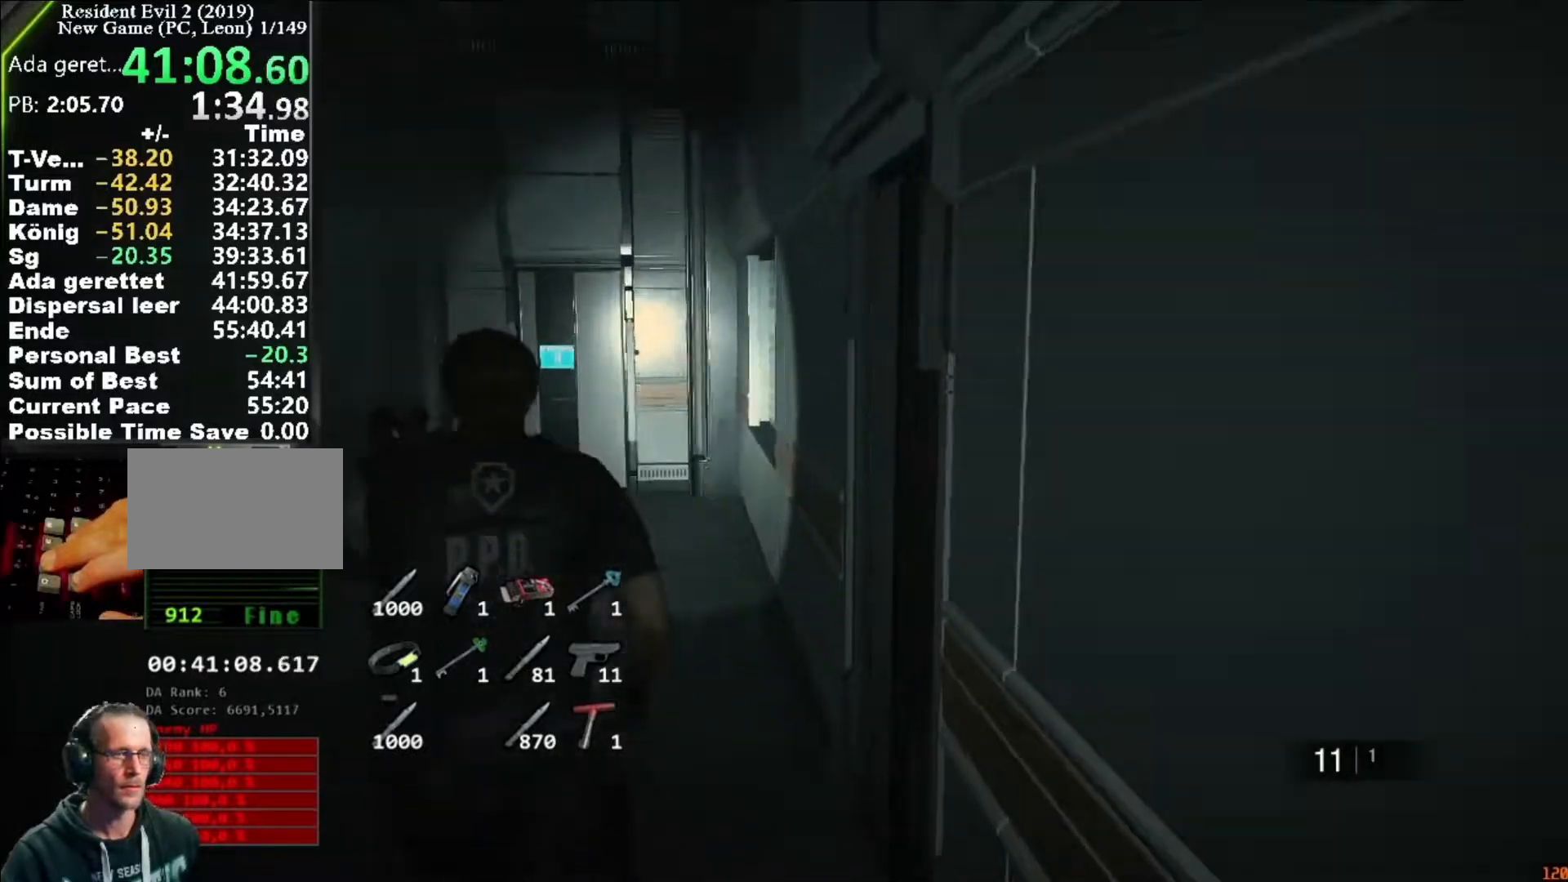
{"keys": ["d", "shift", "w"], "mouse": [], "events": [[183, "mouse_right", "down"], [317, "mouse_right", "up"]]}
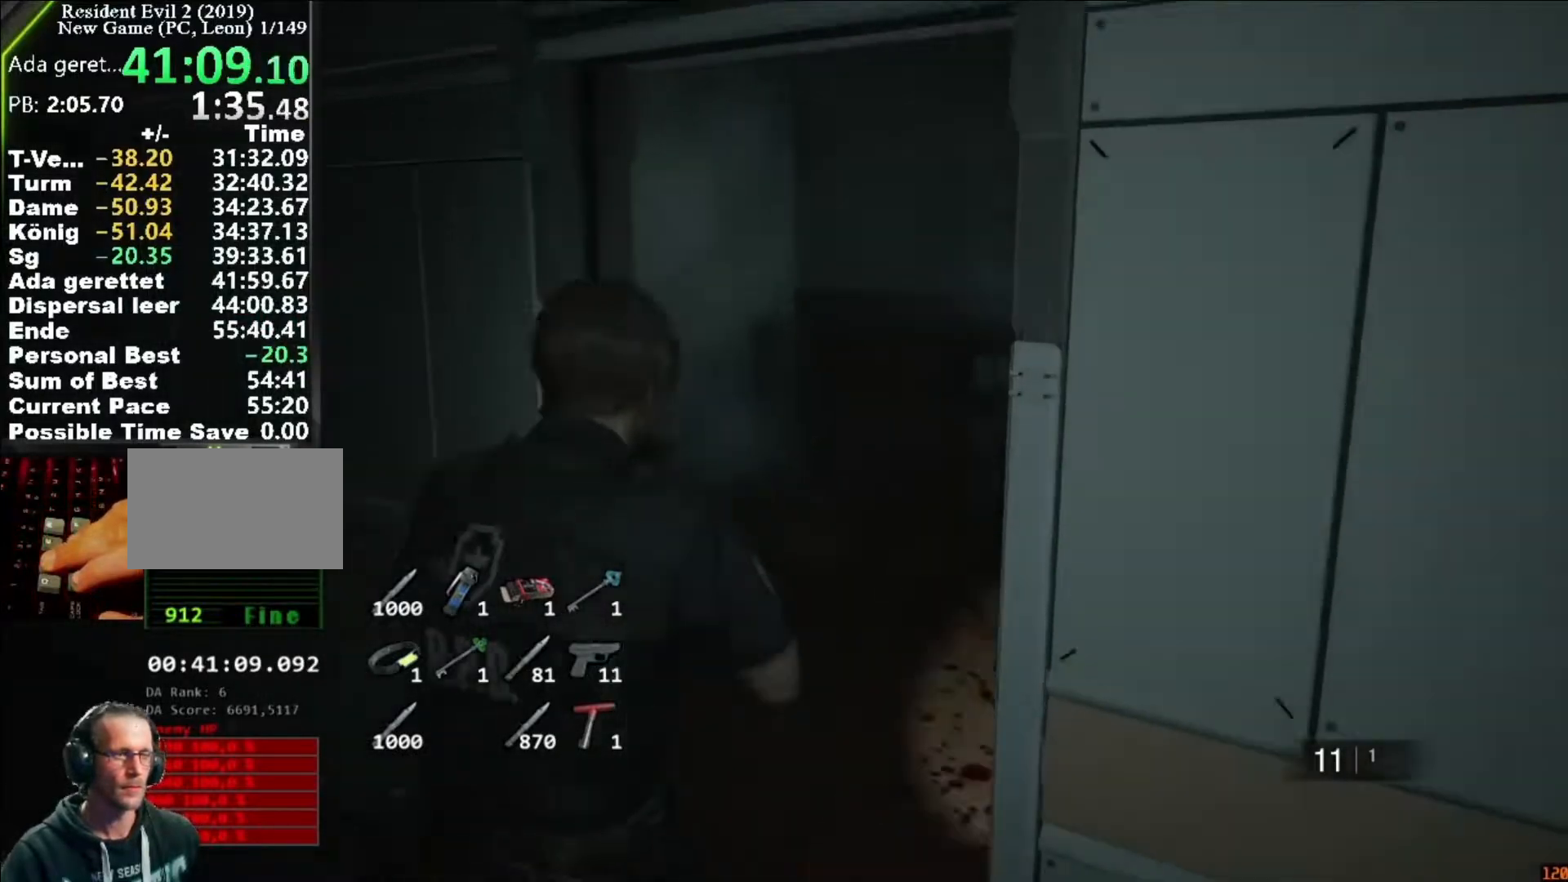
{"keys": ["a", "shift", "w"], "mouse": [], "events": [[50, "d", "up"], [350, "a", "down"]]}
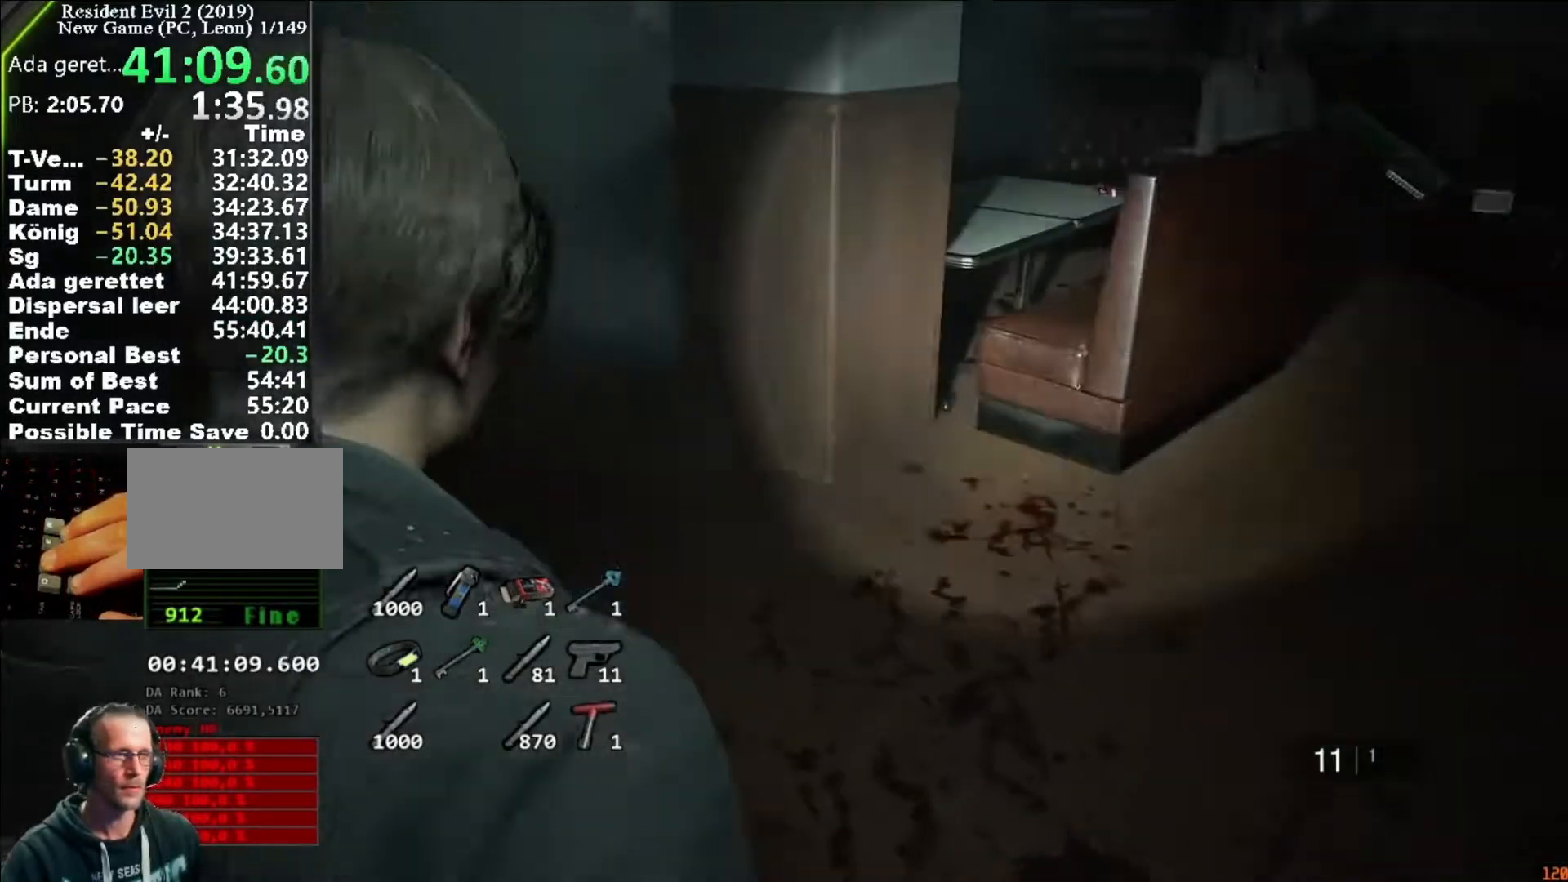
{"keys": ["shift", "w"], "mouse": [], "events": [[183, "a", "up"]]}
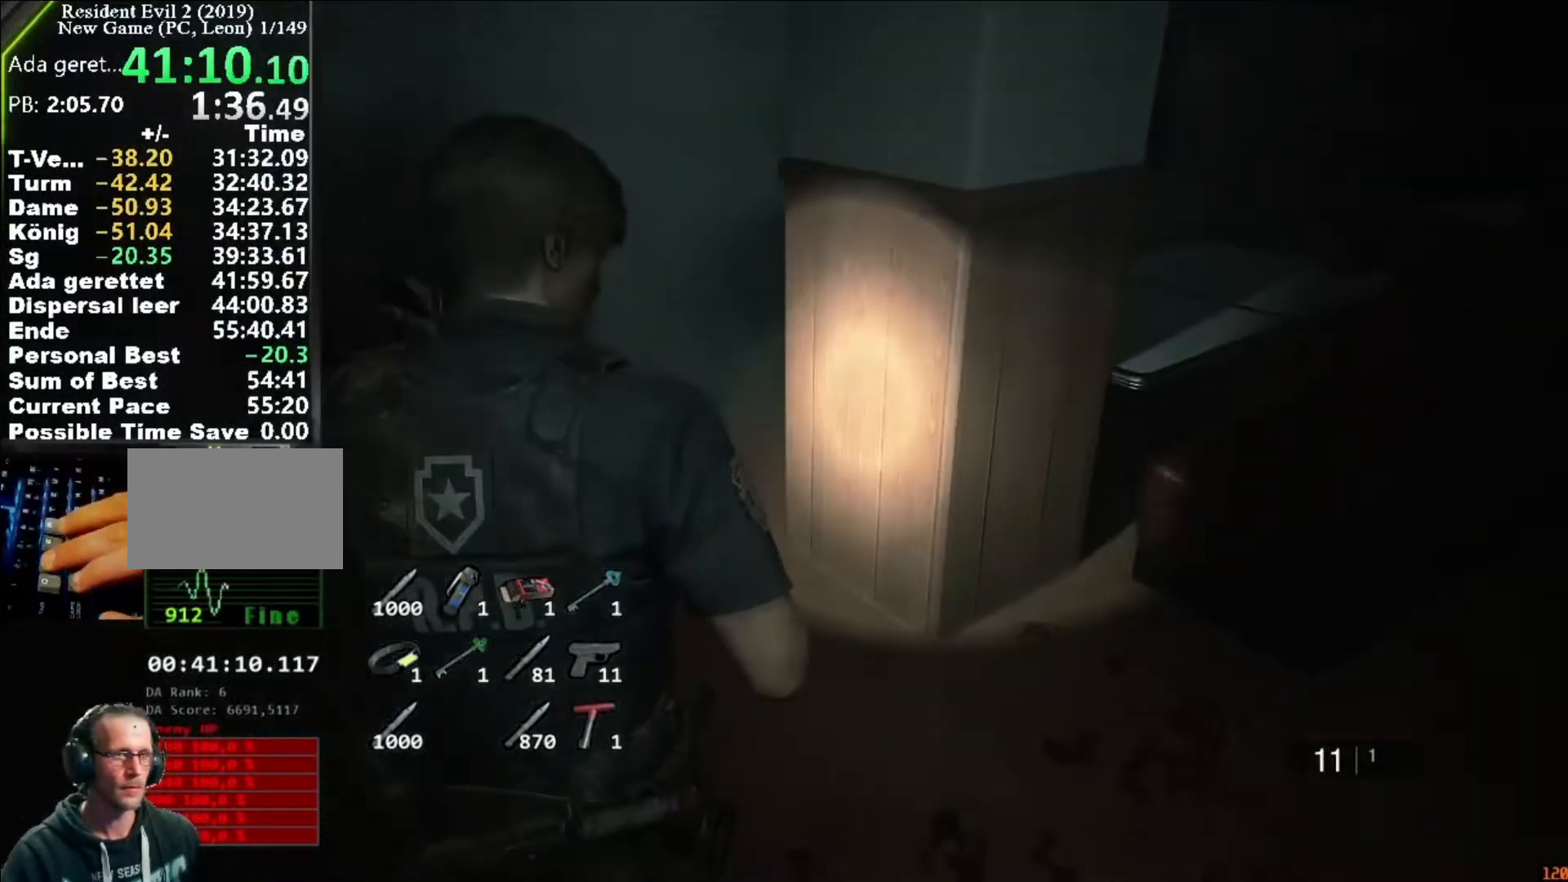
{"keys": ["shift", "w"], "mouse": []}
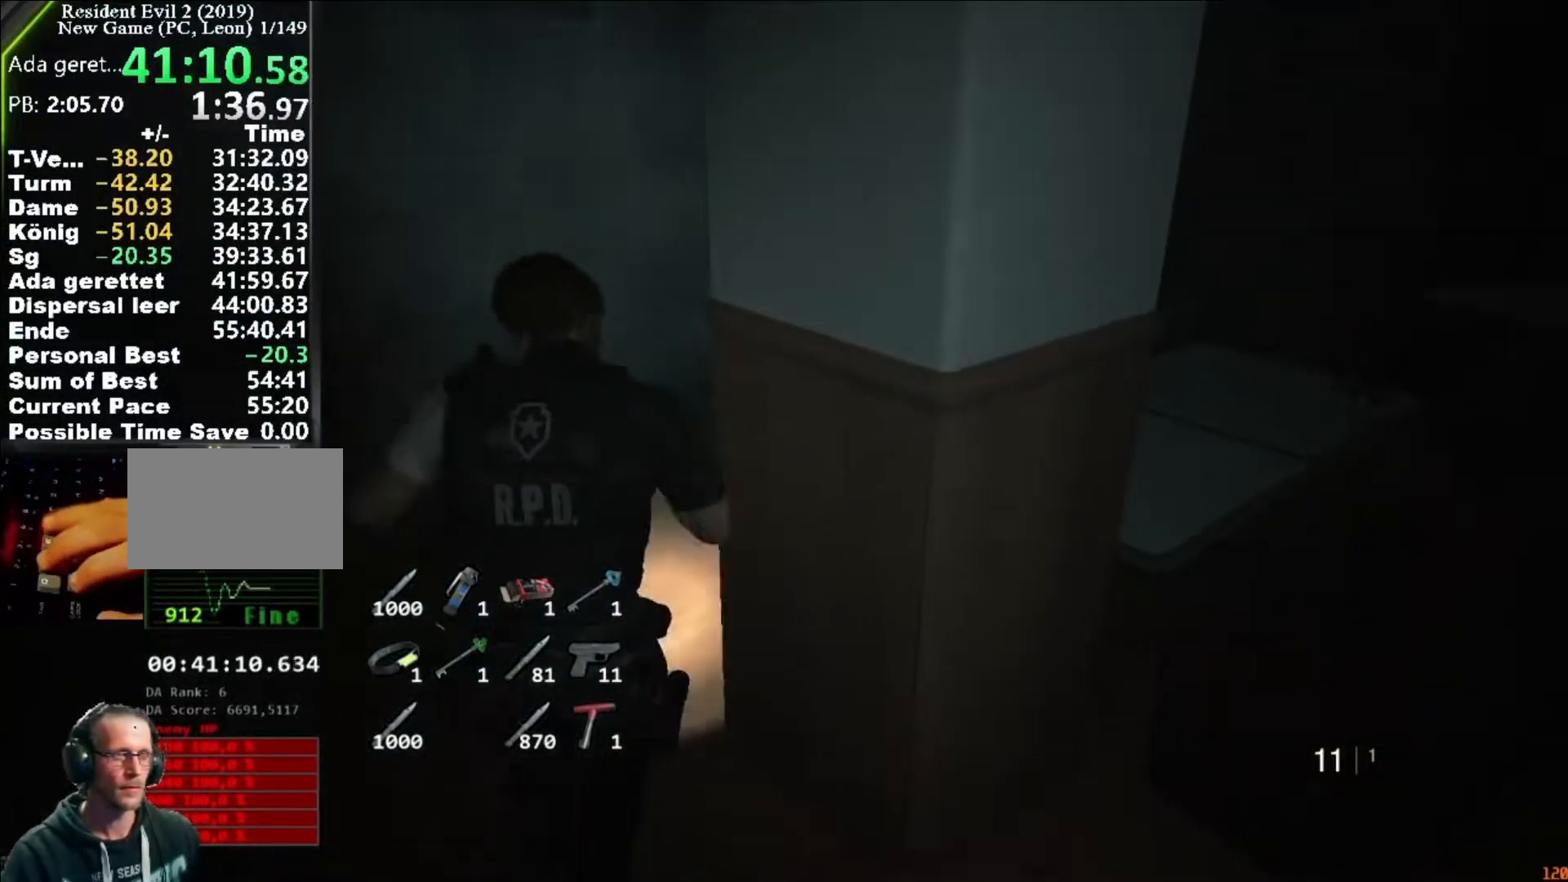
{"keys": ["shift", "w"], "mouse": [], "events": []}
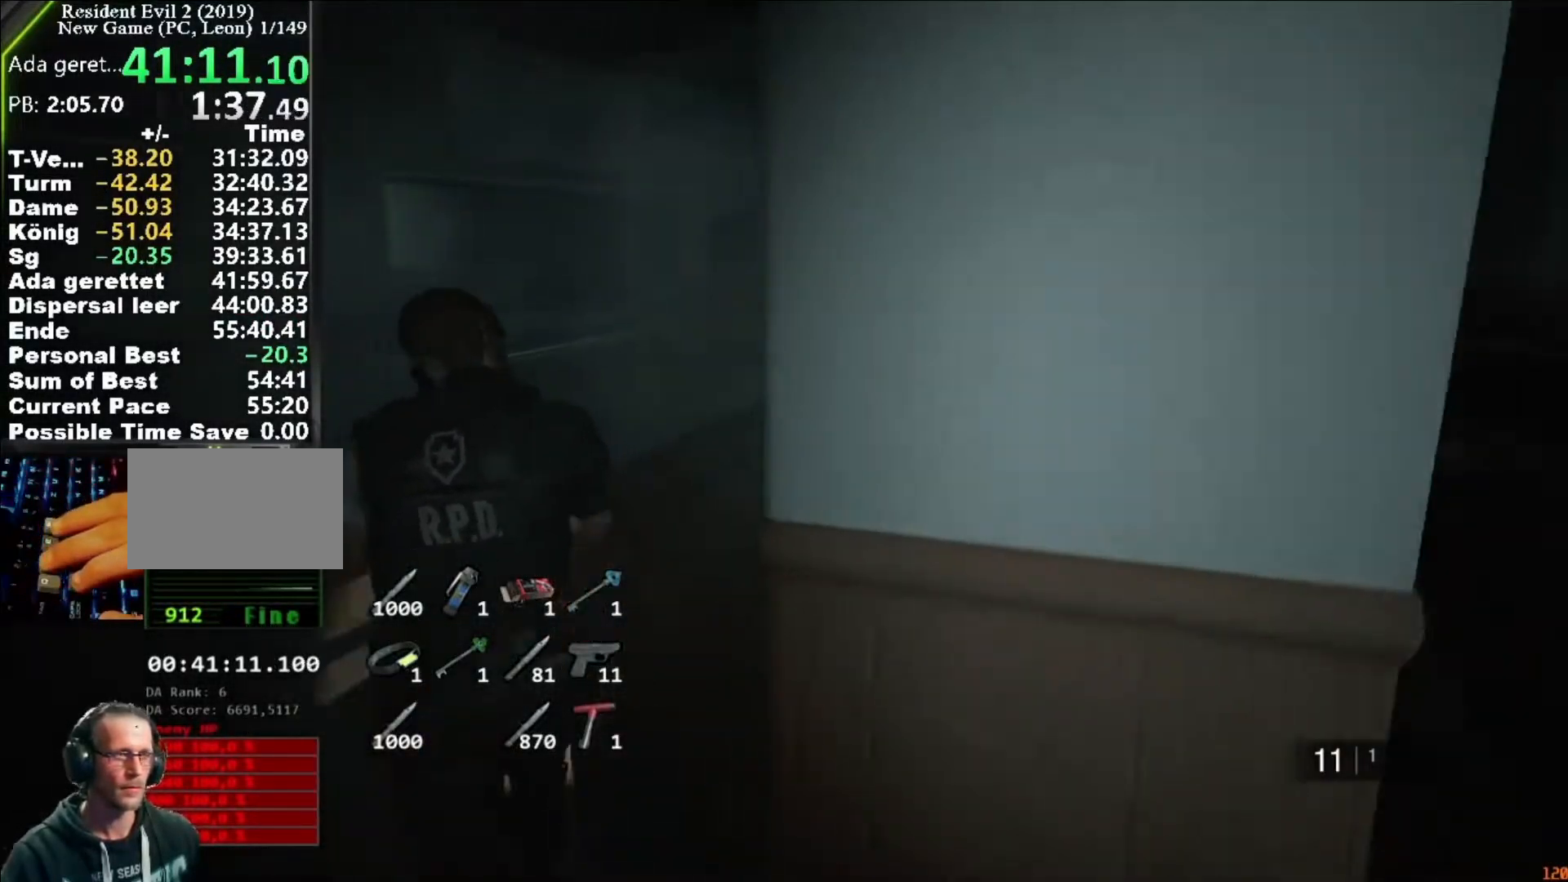
{"keys": ["shift", "w"], "mouse": [], "events": []}
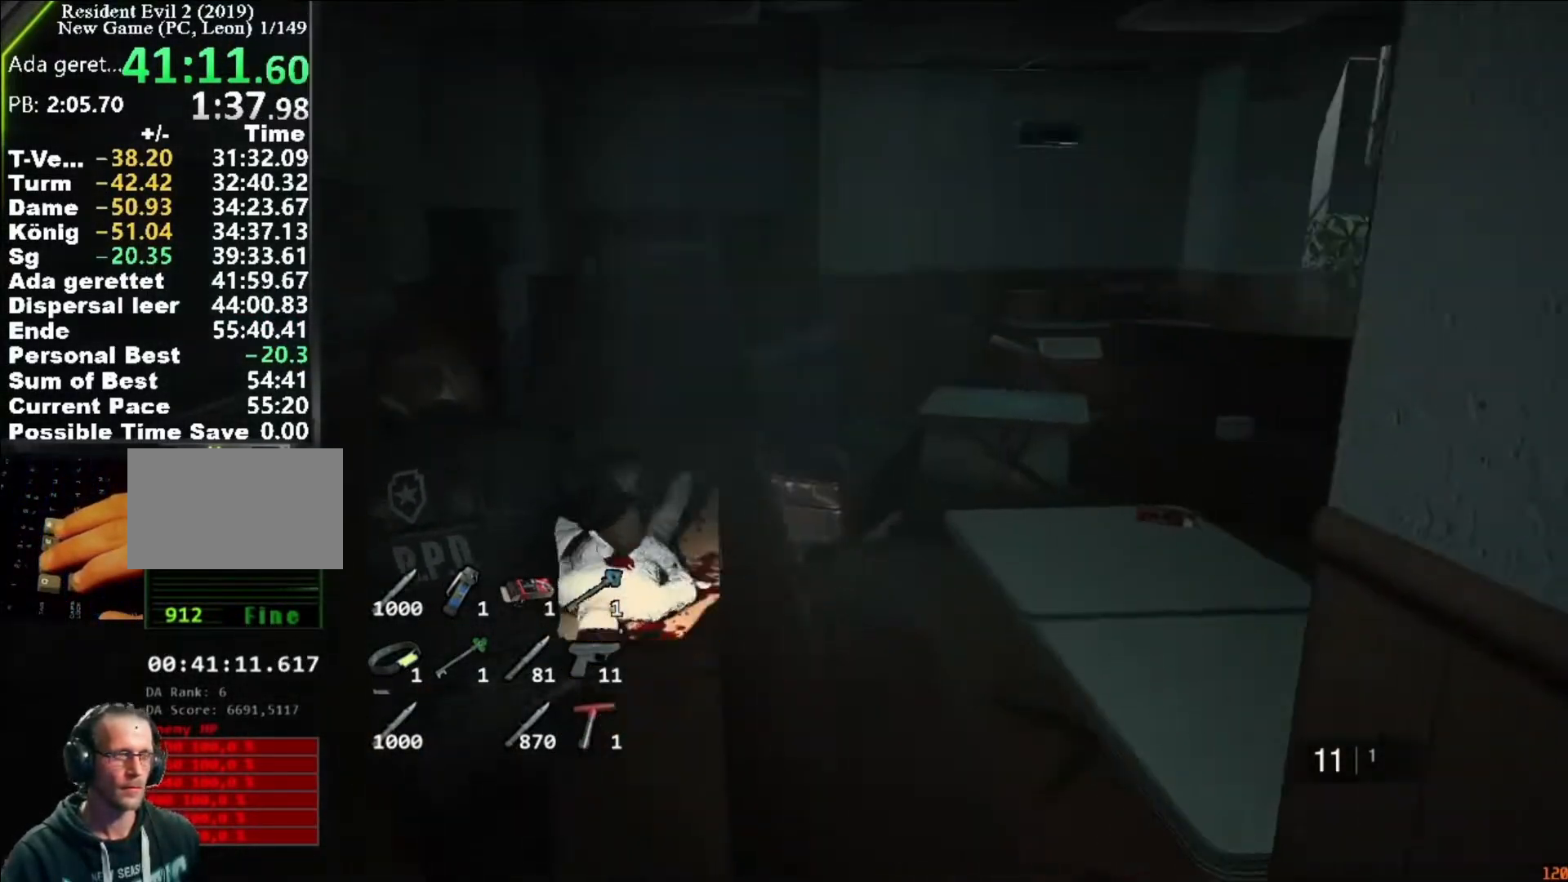
{"keys": ["shift", "w"], "mouse": [], "events": []}
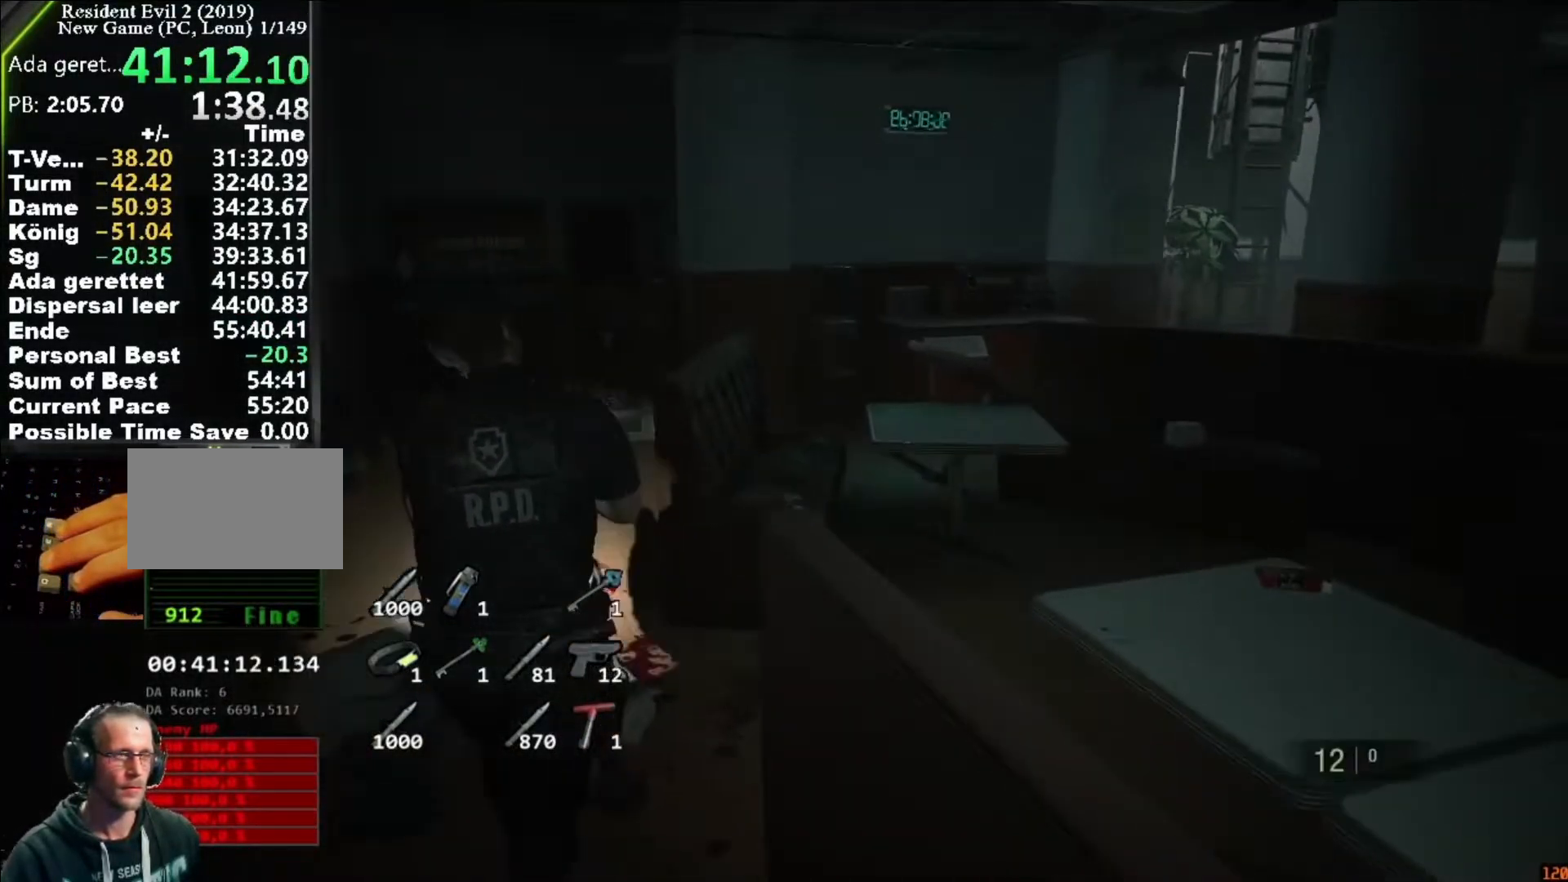
{"keys": ["shift", "w"], "mouse": [], "events": []}
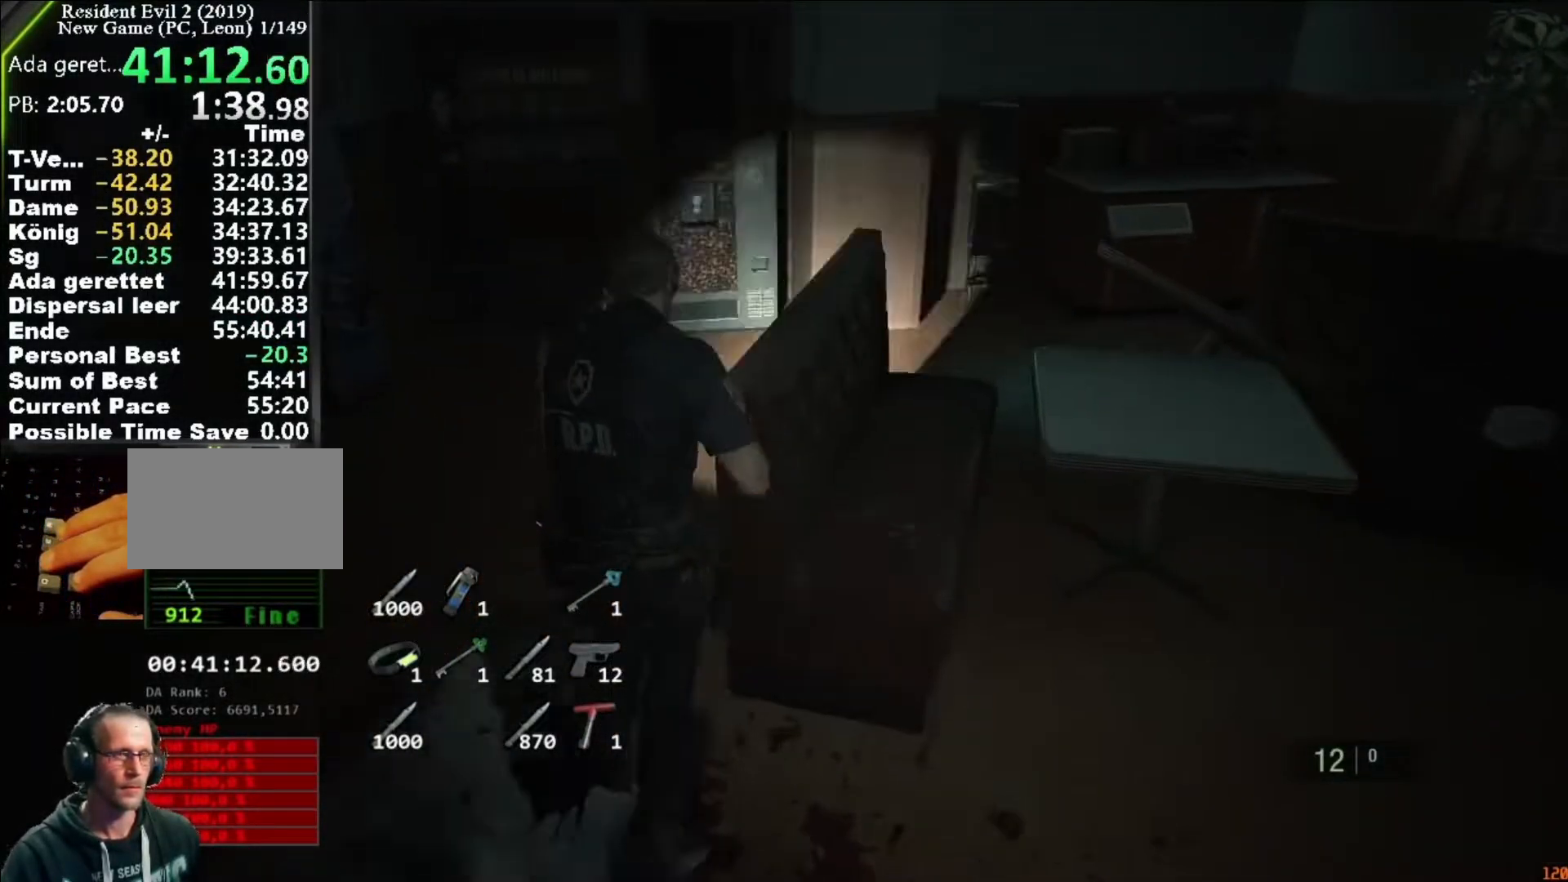
{"keys": ["shift", "w"], "mouse": [], "events": []}
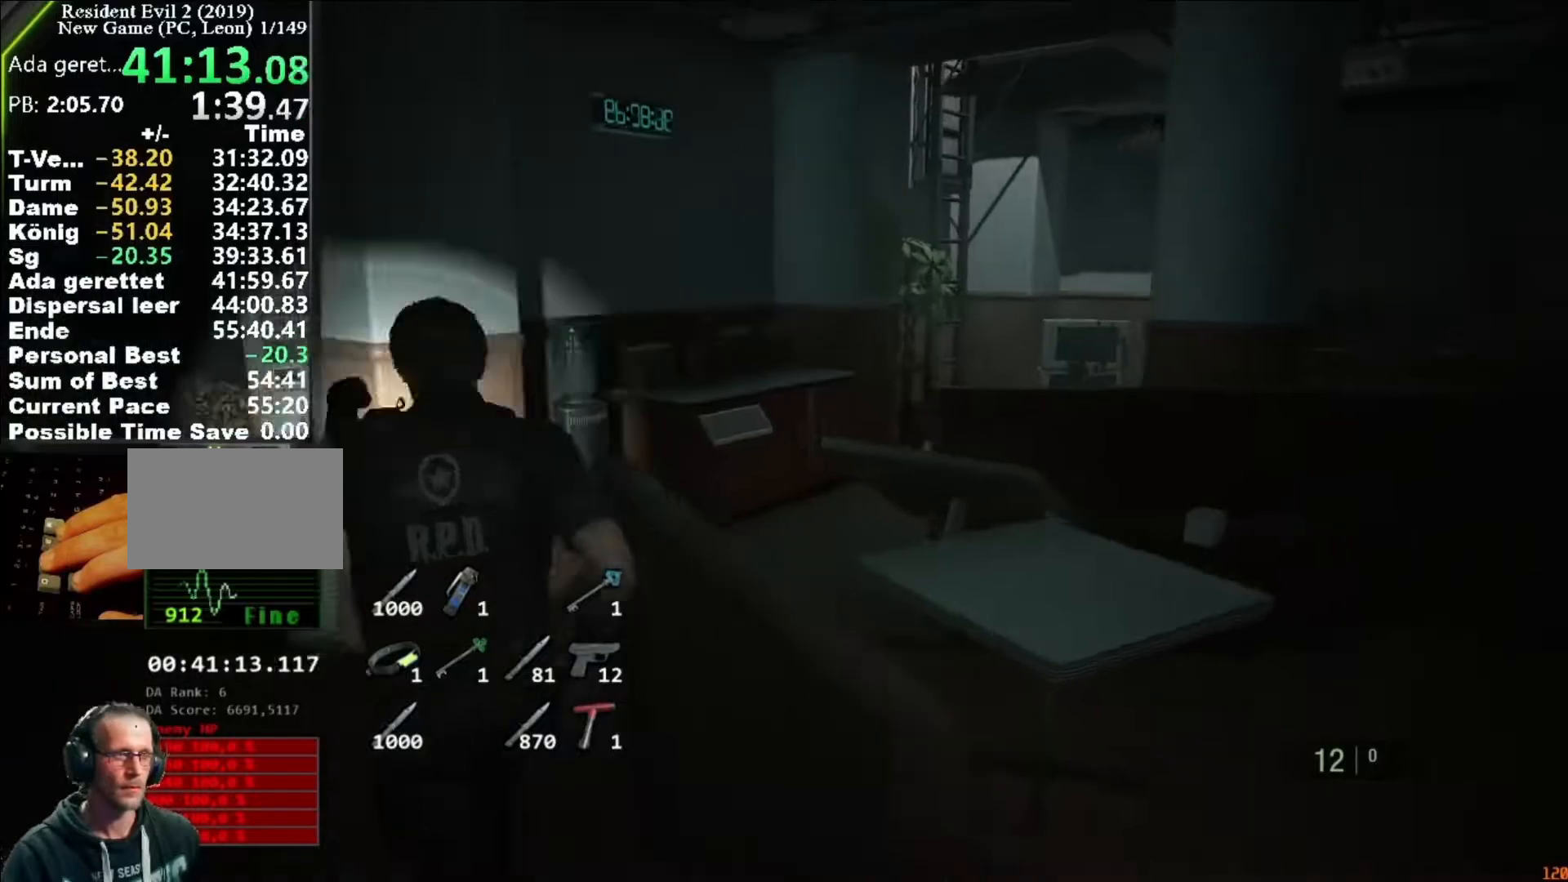
{"keys": ["shift", "w"], "mouse": [], "events": []}
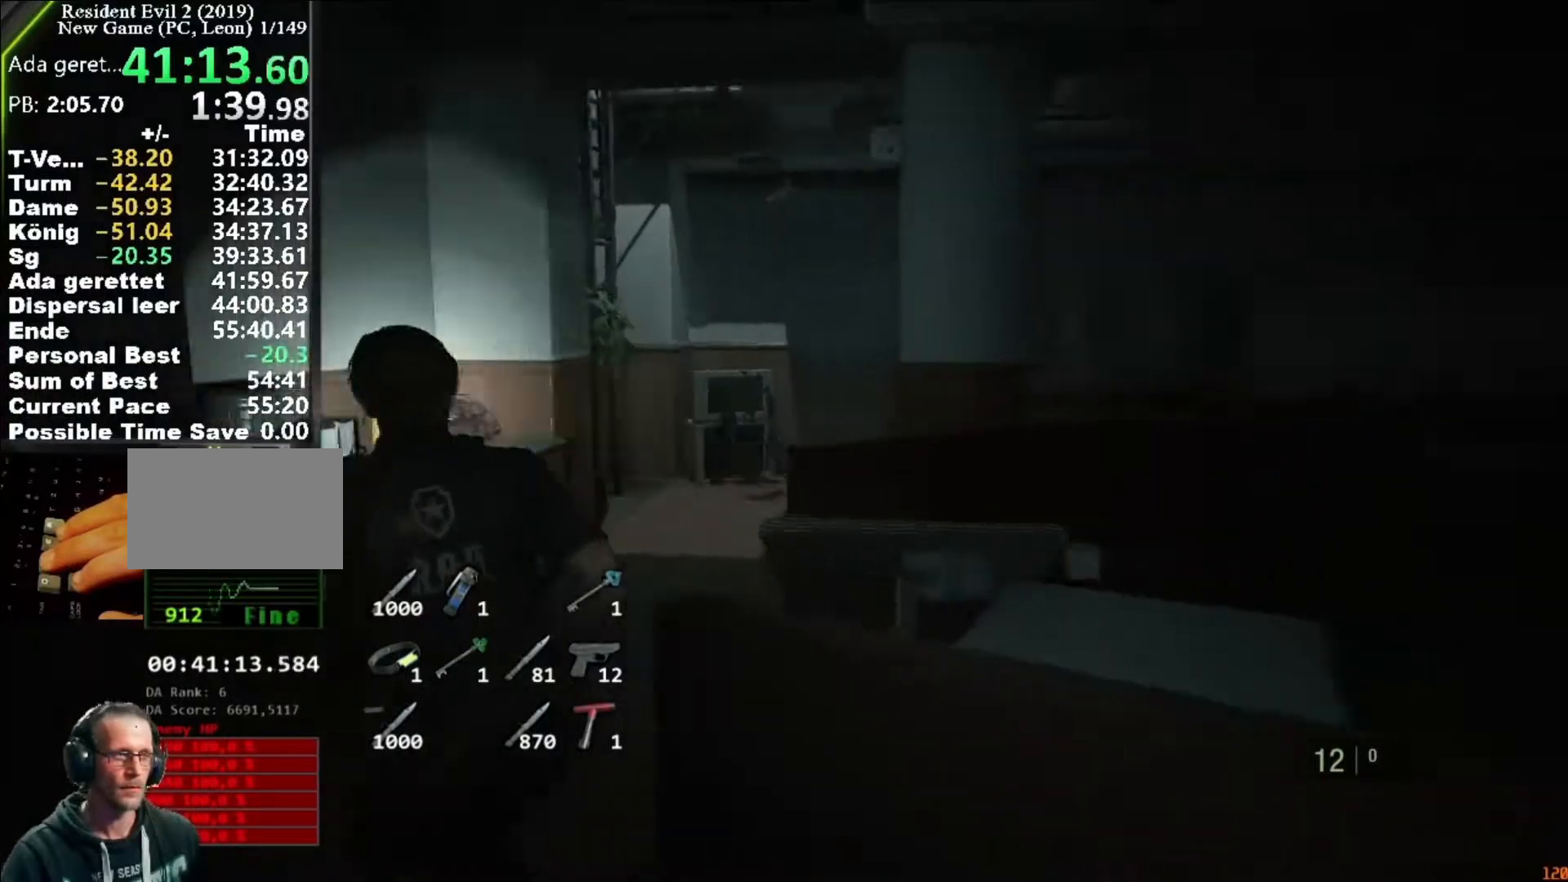
{"keys": ["shift", "w"], "mouse": [], "events": []}
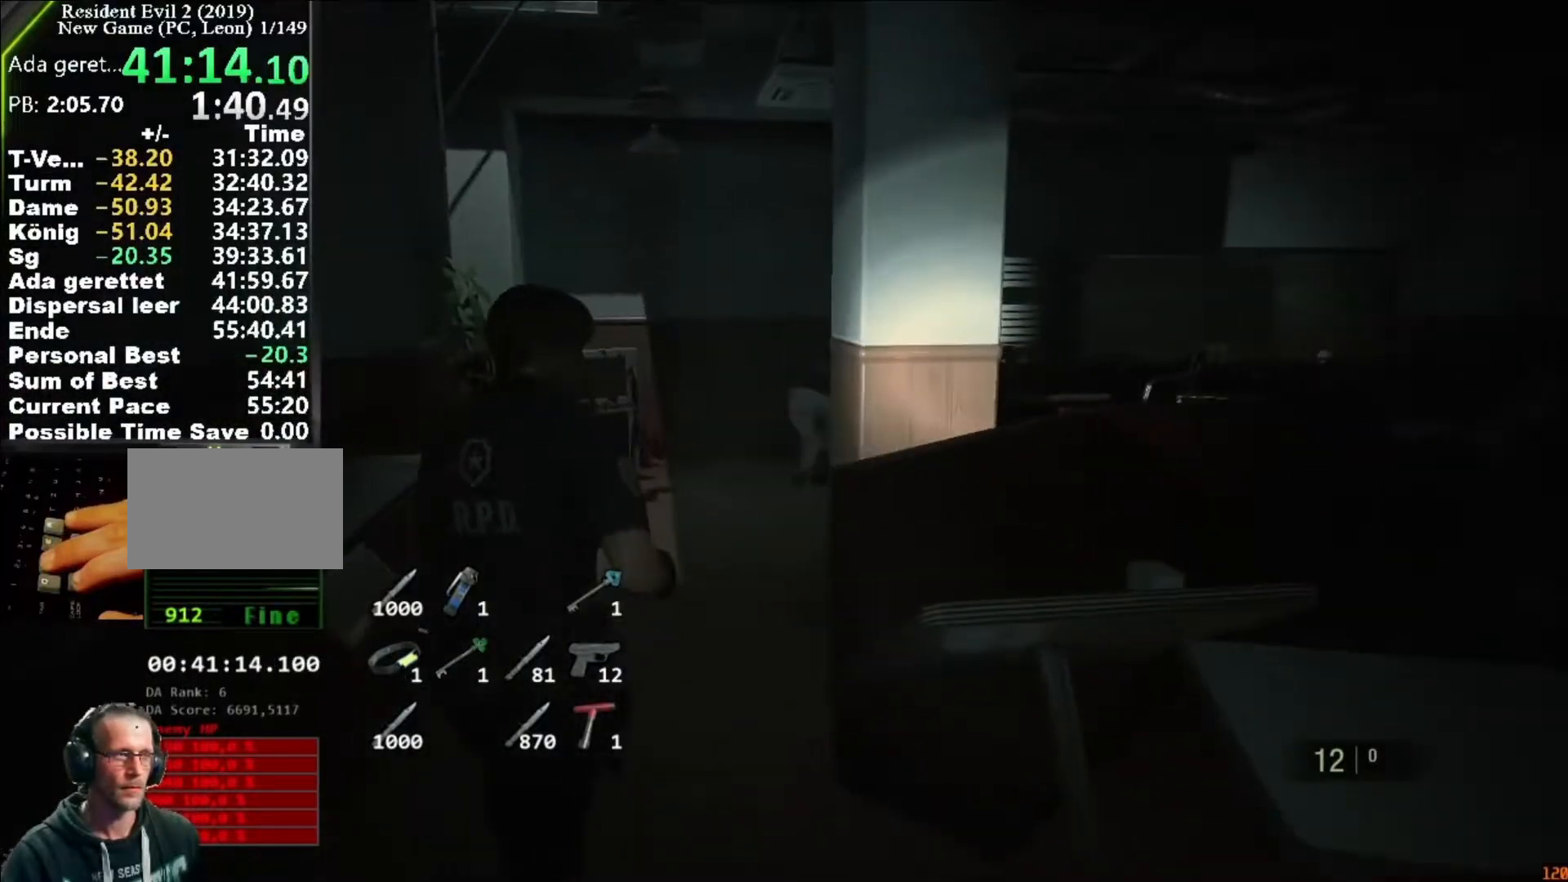
{"keys": ["shift", "w"], "mouse": [], "events": []}
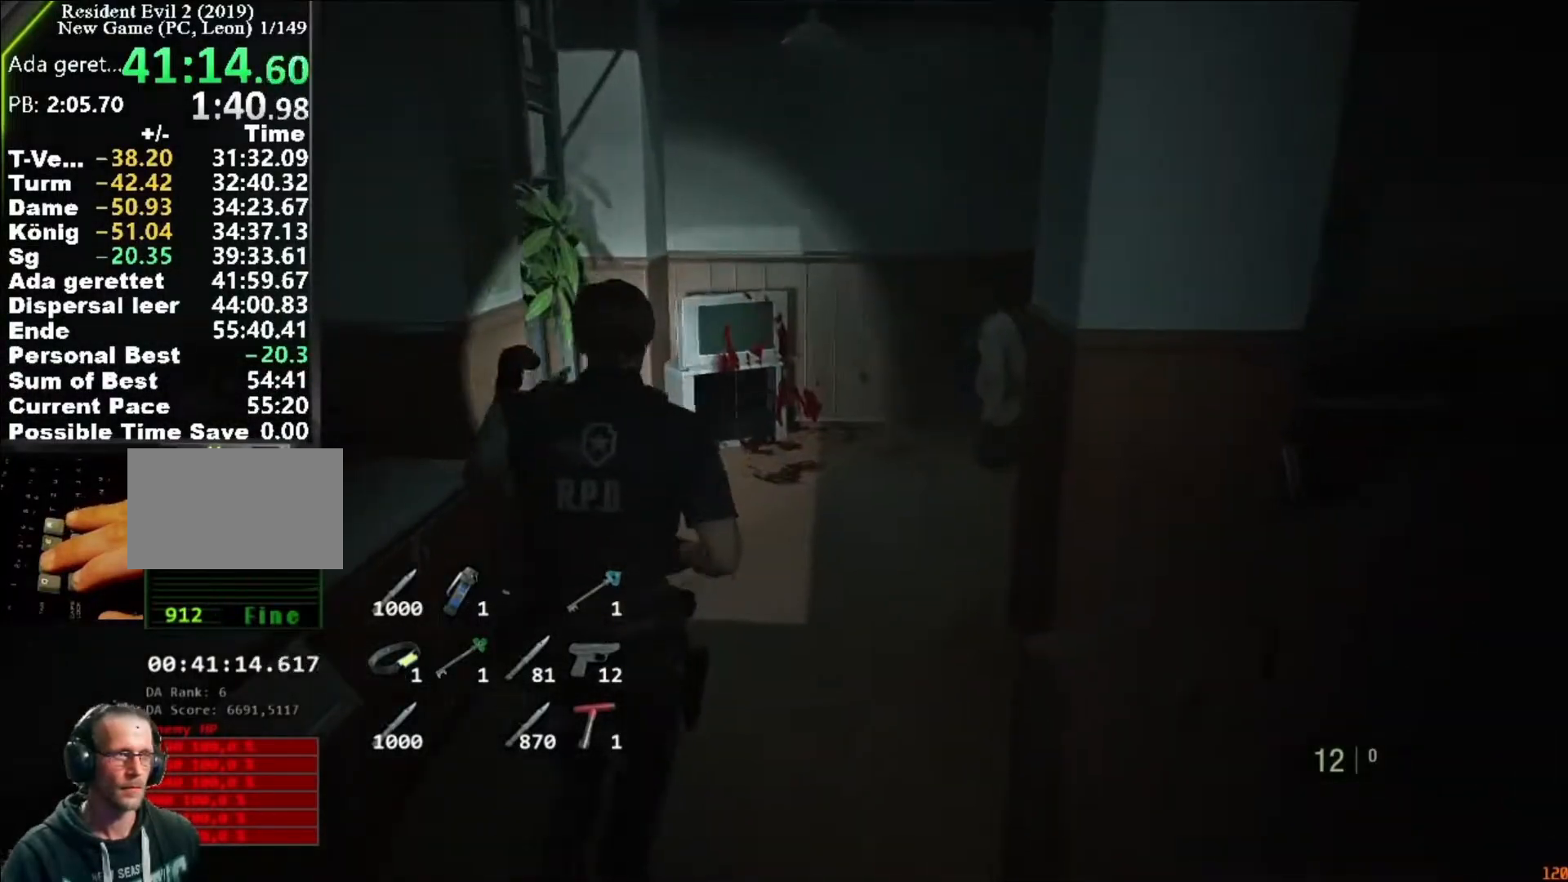
{"keys": ["shift", "w"], "mouse": [], "events": []}
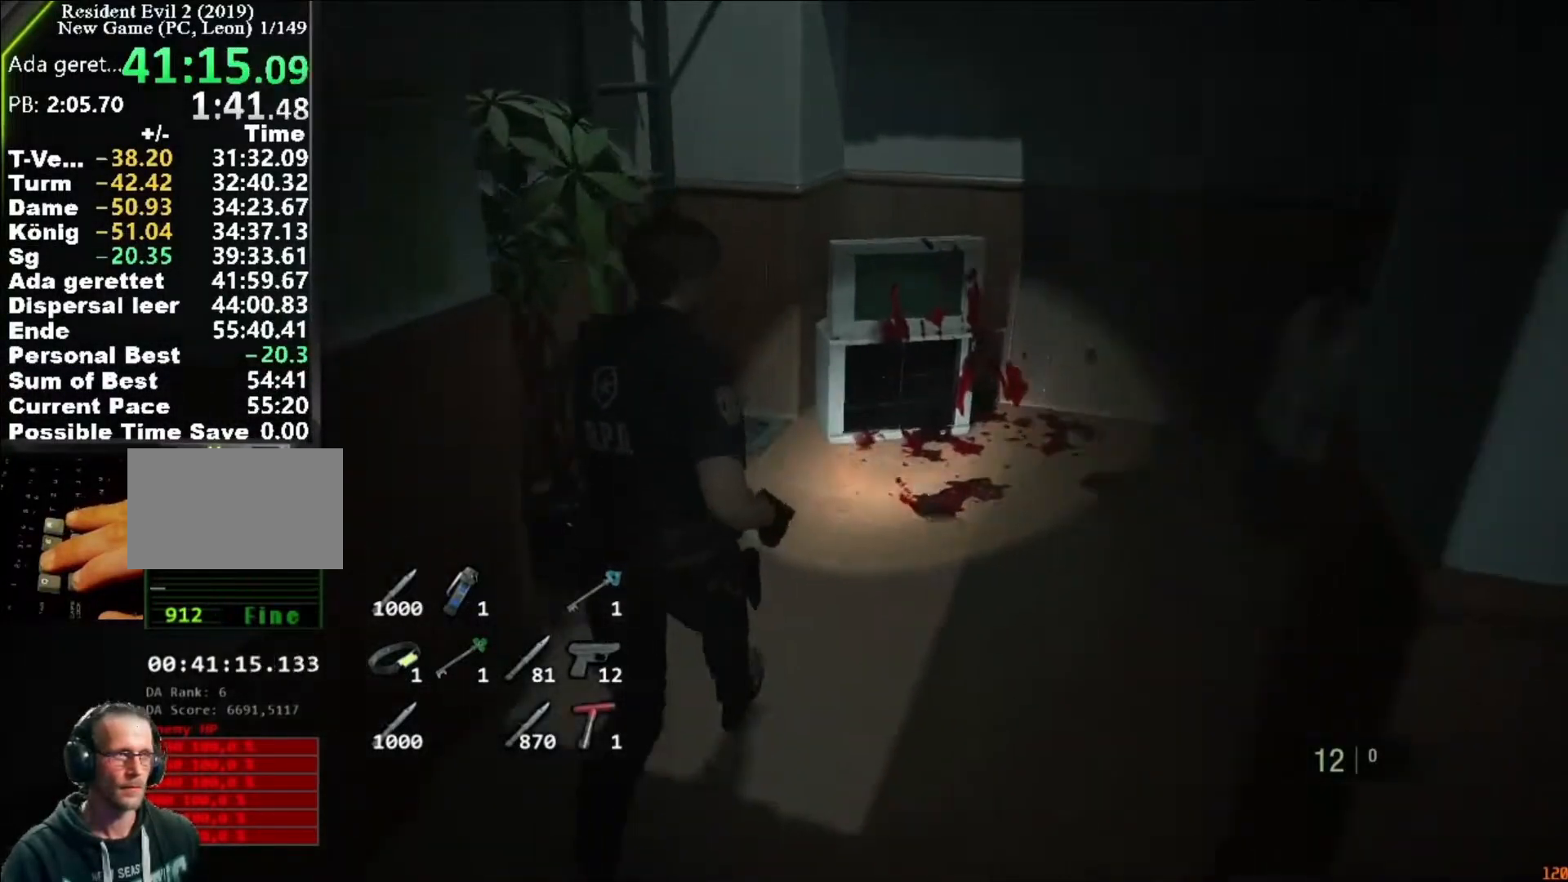
{"keys": ["f", "shift", "w"], "mouse": ["left"], "events": [[350, "f", "down"], [350, "mouse_left", "down"], [383, "f", "up"], [450, "mouse_left", "up"], [483, "f", "down"], [483, "mouse_left", "down"]]}
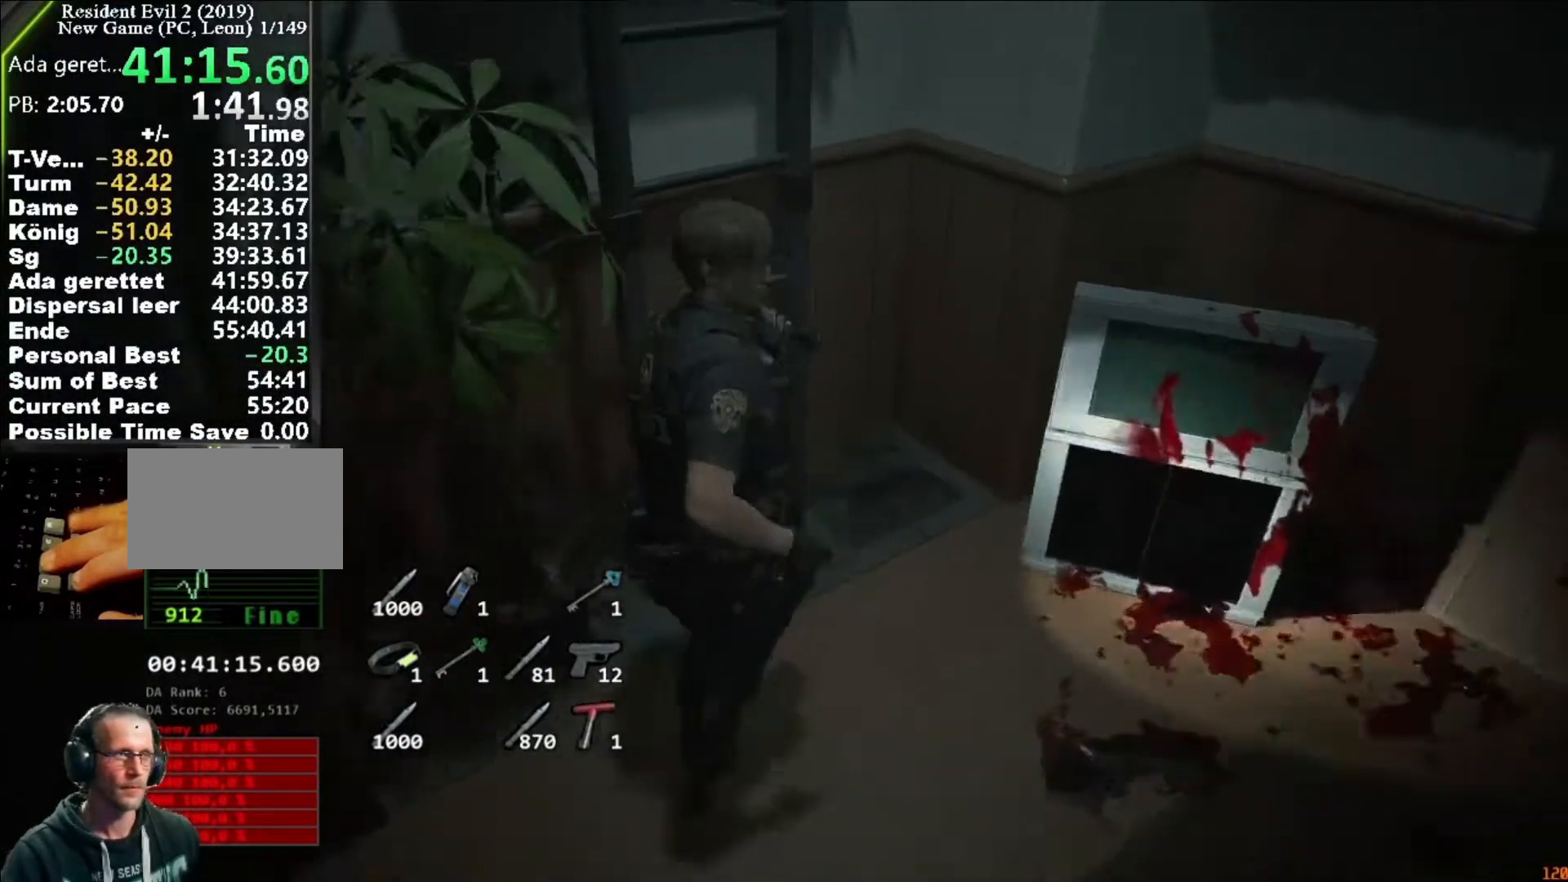
{"keys": [], "mouse": [], "events": [[17, "f", "up"], [17, "mouse_left", "up"], [117, "f", "down"], [117, "mouse_left", "down"], [183, "f", "up"], [183, "mouse_left", "up"], [217, "f", "down"], [250, "mouse_left", "down"], [317, "f", "up"], [317, "mouse_left", "up"], [350, "shift", "up"], [350, "w", "up"]]}
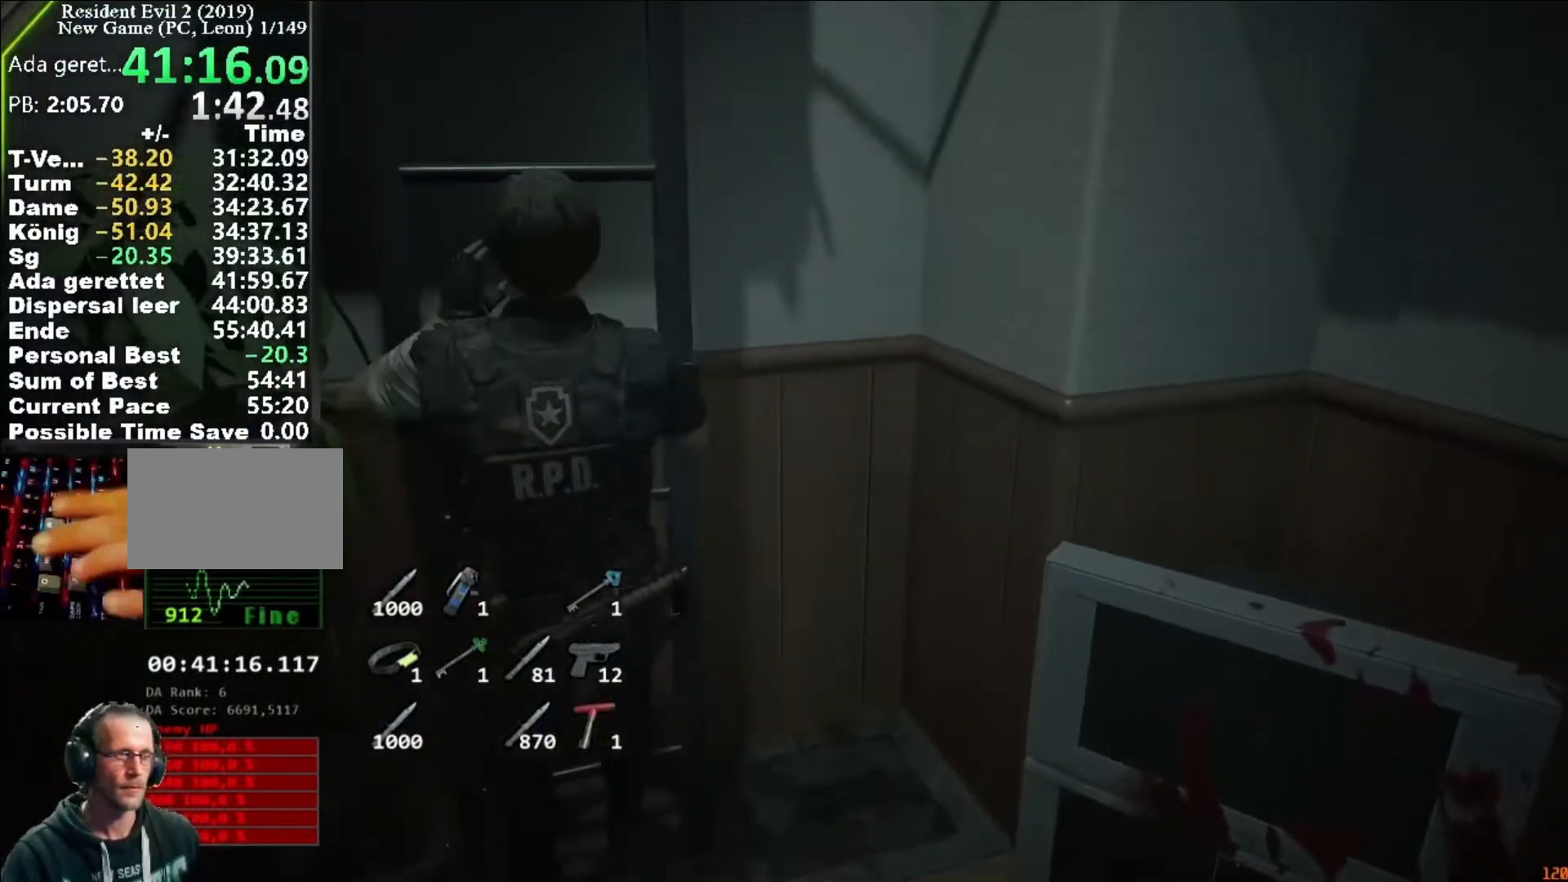
{"keys": [], "mouse": [], "events": []}
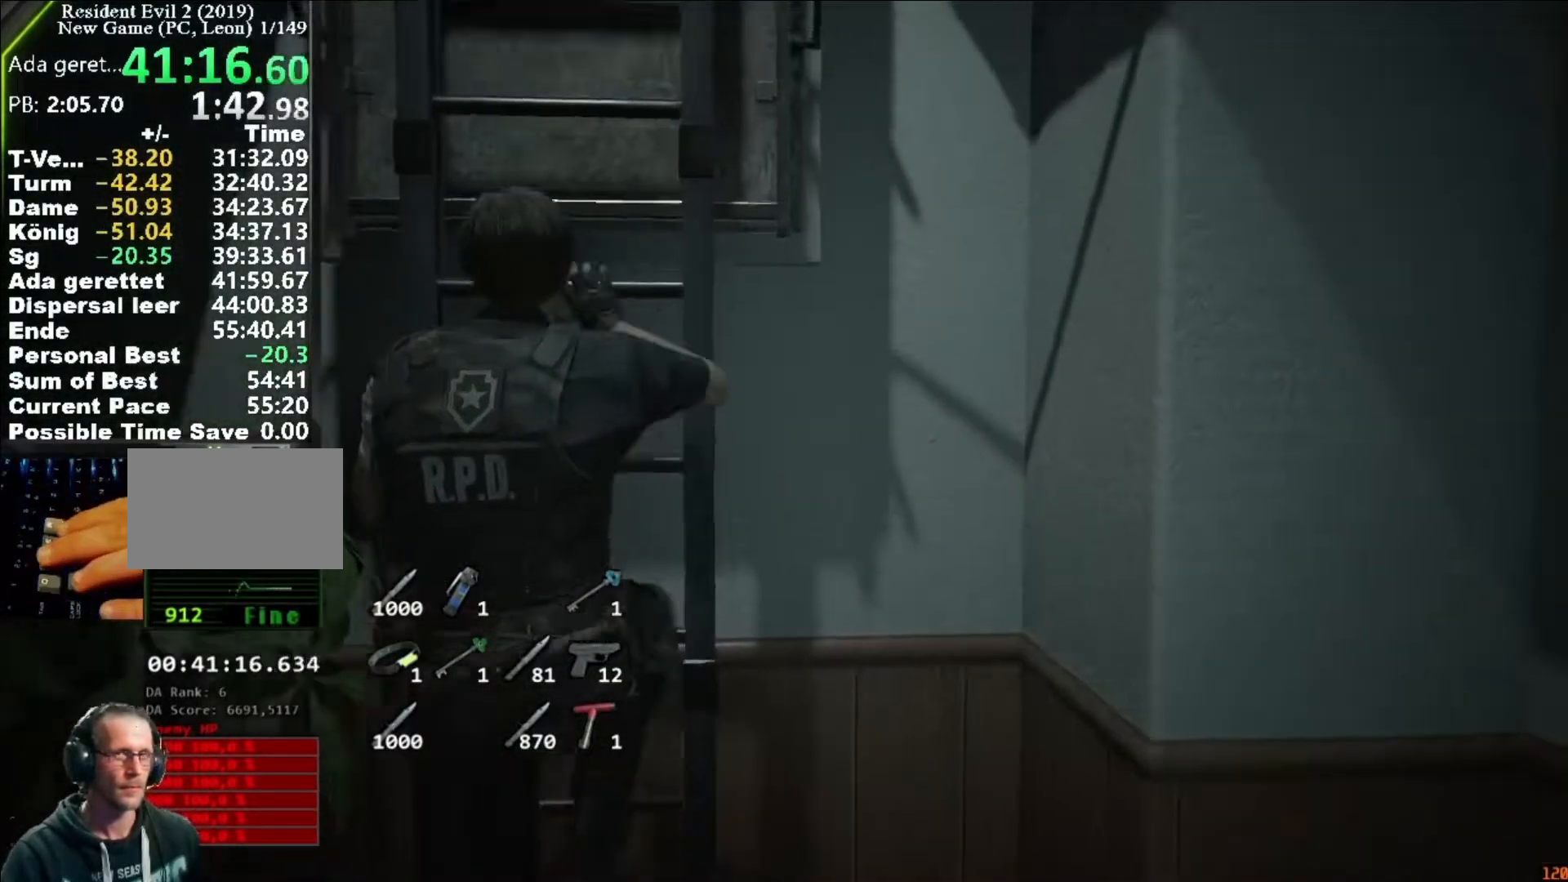
{"keys": [], "mouse": [], "events": []}
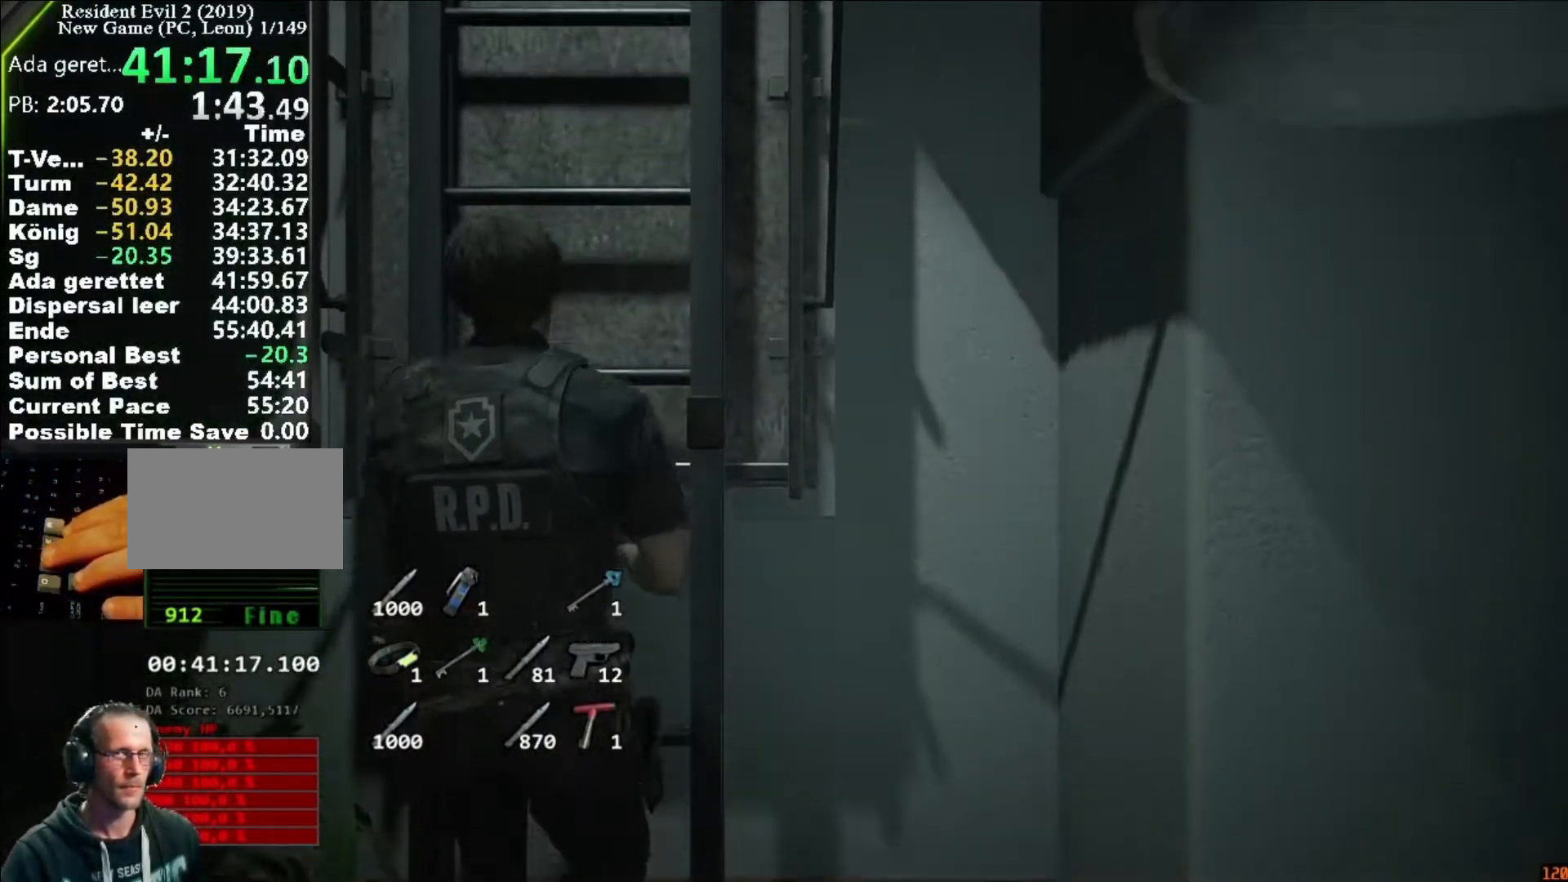
{"keys": [], "mouse": [], "events": []}
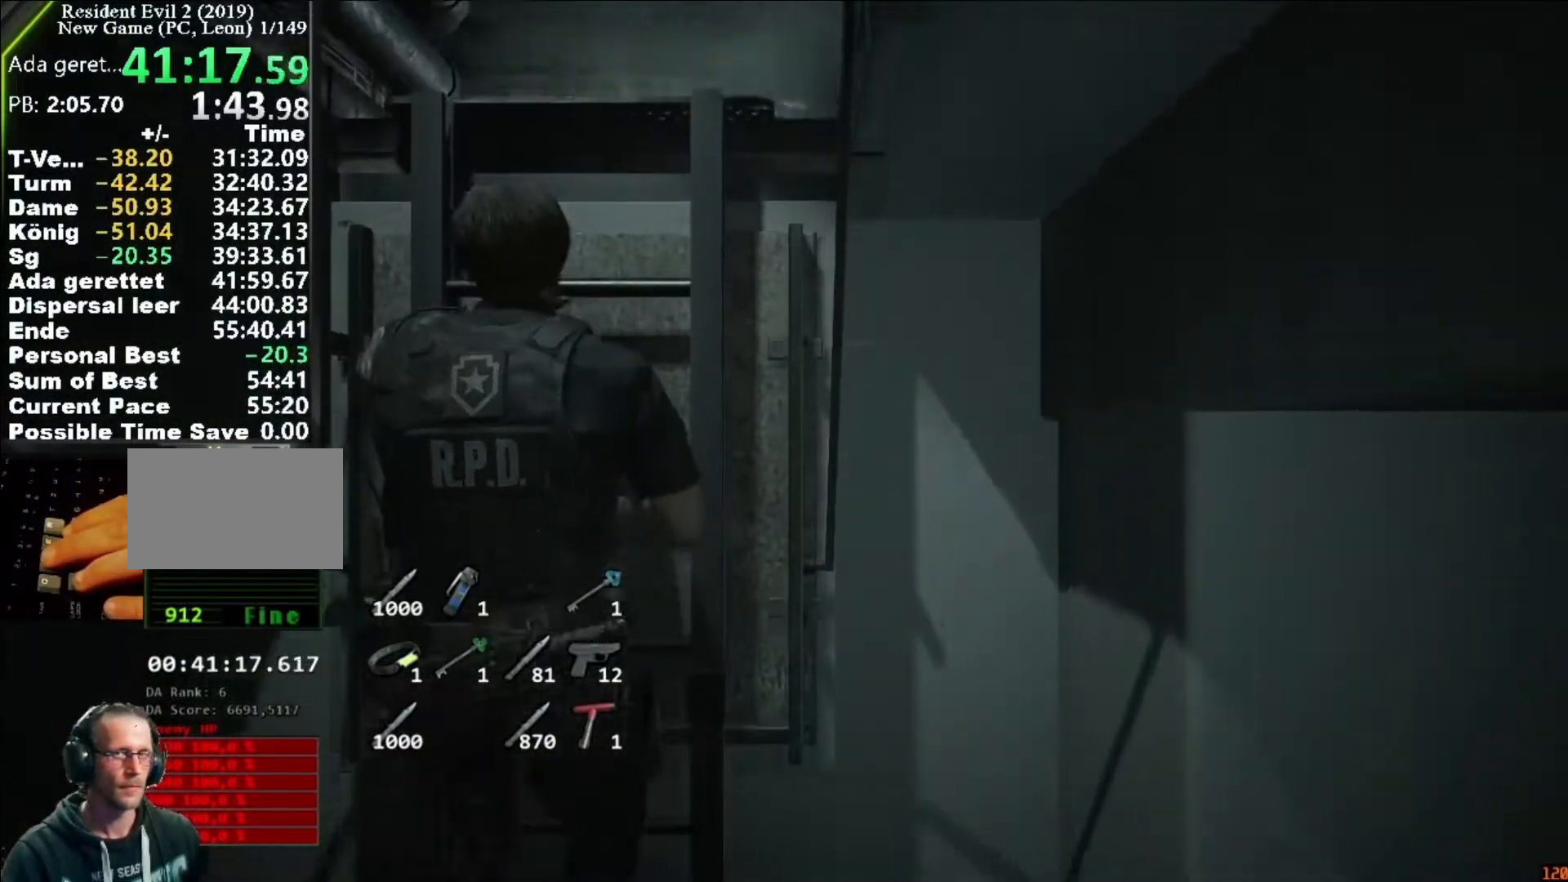
{"keys": [], "mouse": [], "events": []}
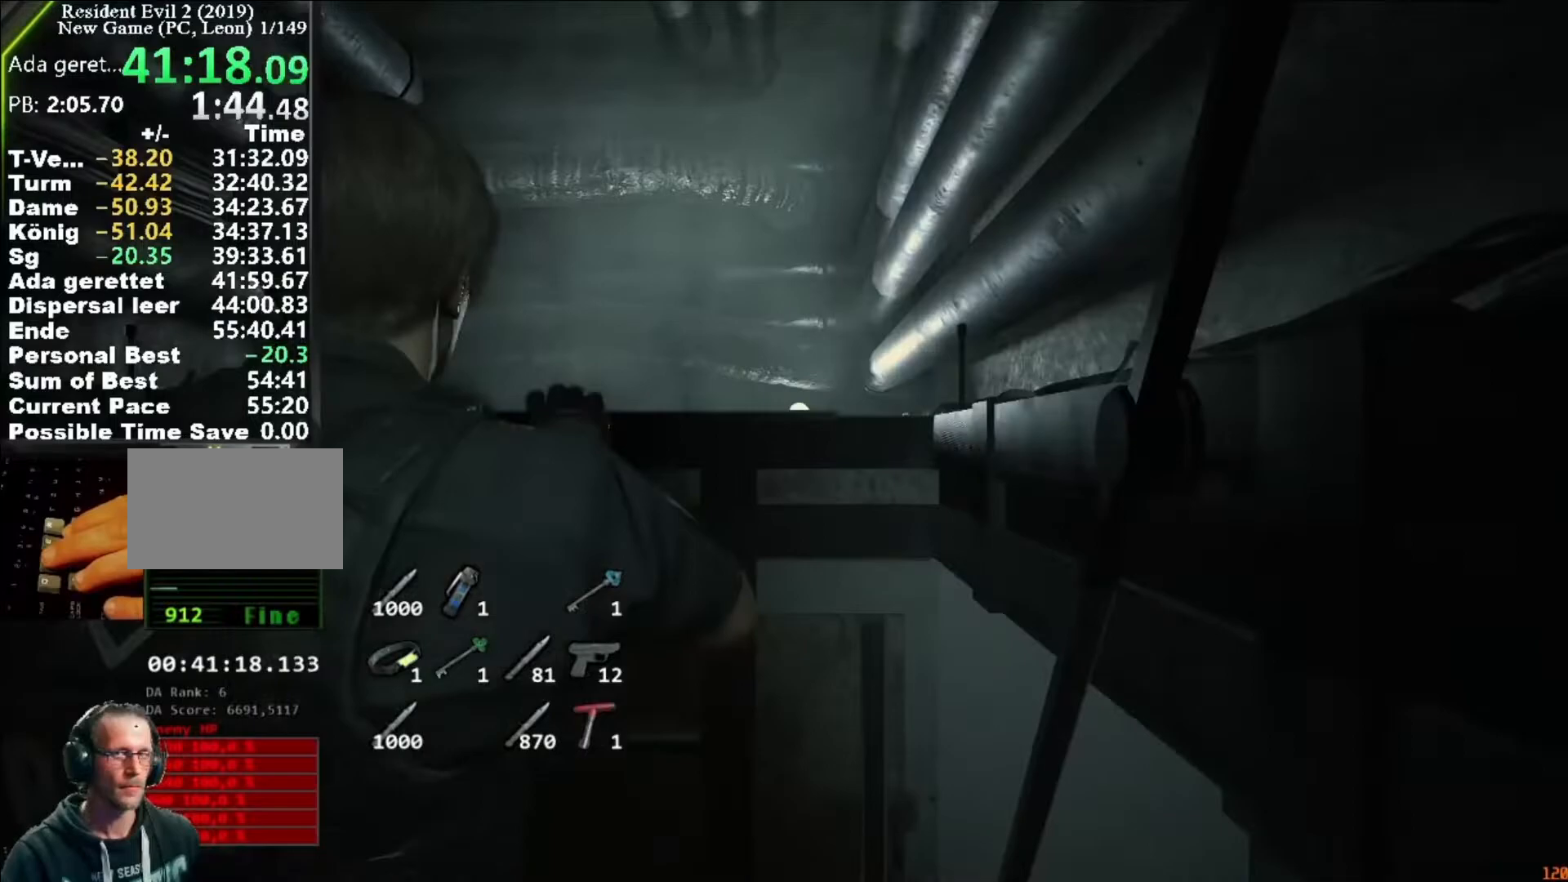
{"keys": ["w"], "mouse": [], "events": [[350, "w", "down"]]}
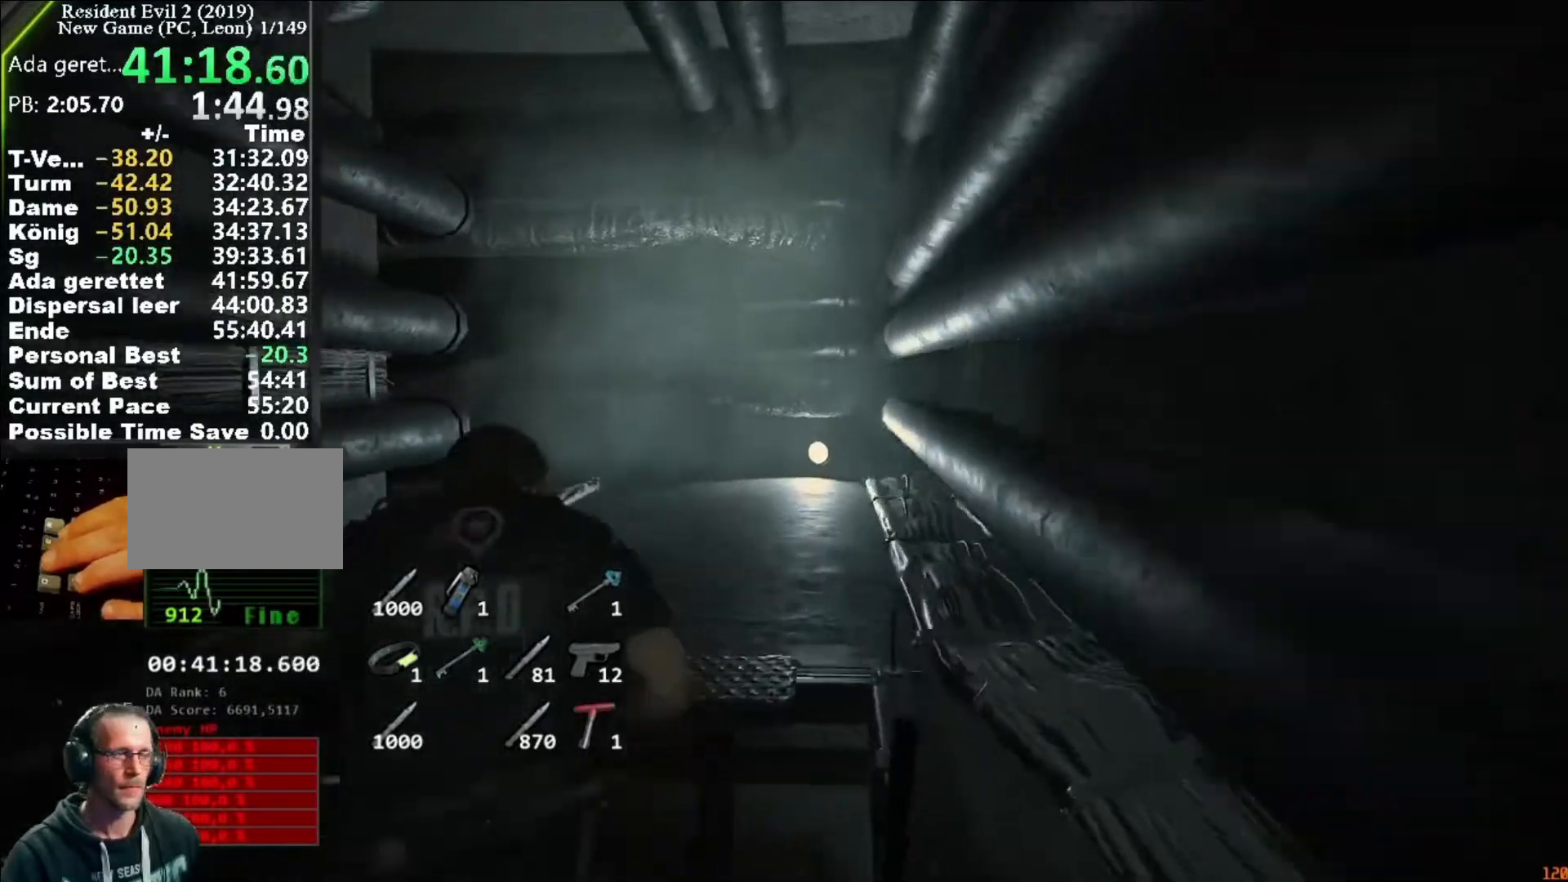
{"keys": ["shift", "w"], "mouse": [], "events": [[17, "shift", "down"], [217, "shift", "up"], [350, "shift", "down"]]}
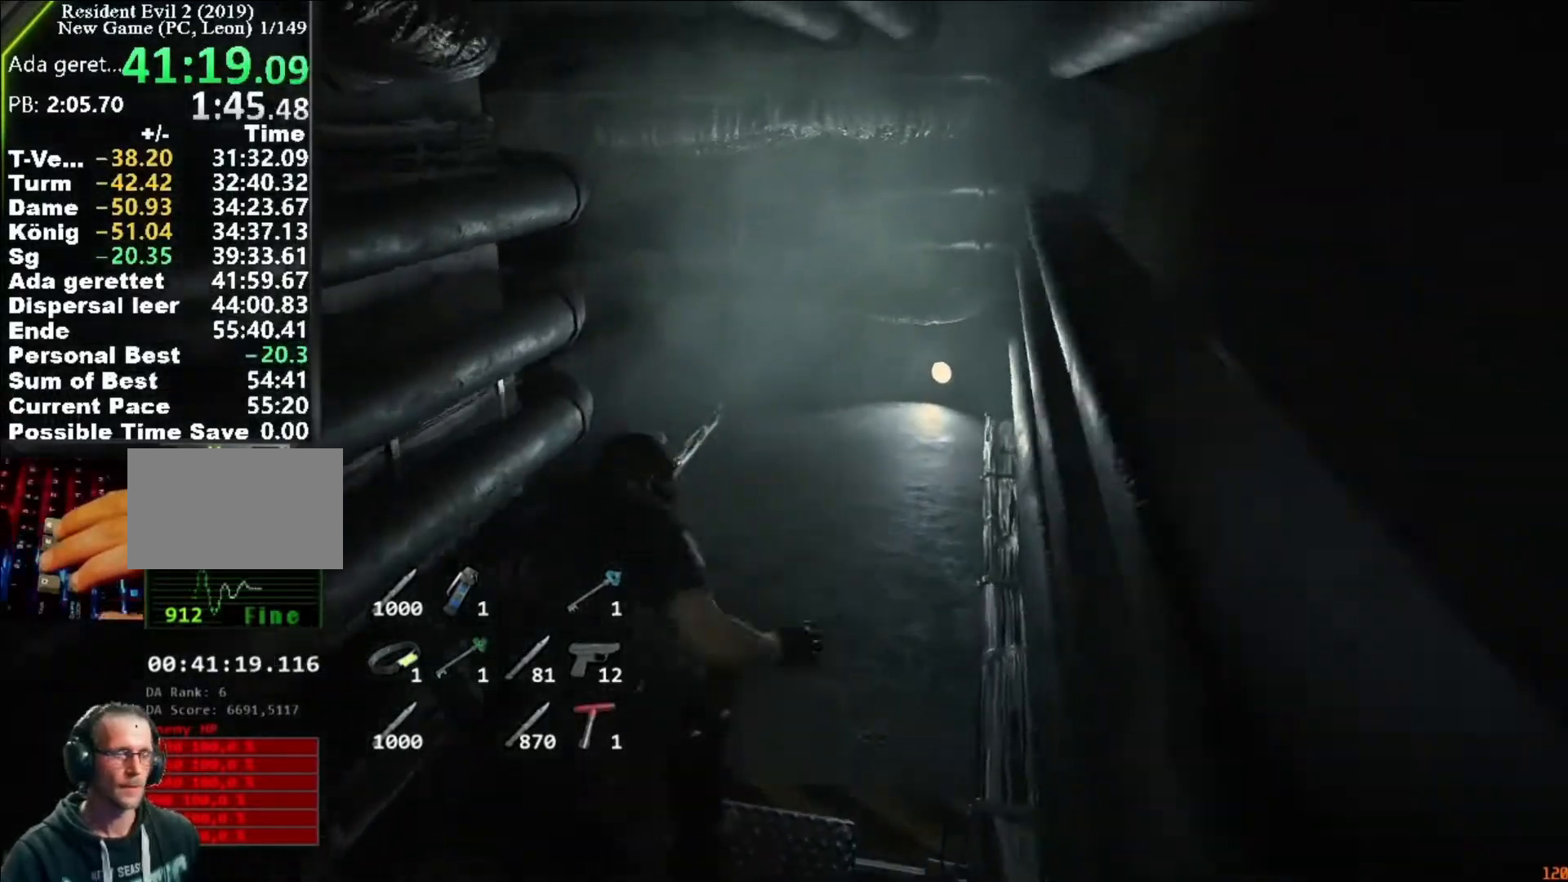
{"keys": ["shift", "w"], "mouse": [], "events": [[250, "shift", "up"], [383, "shift", "down"]]}
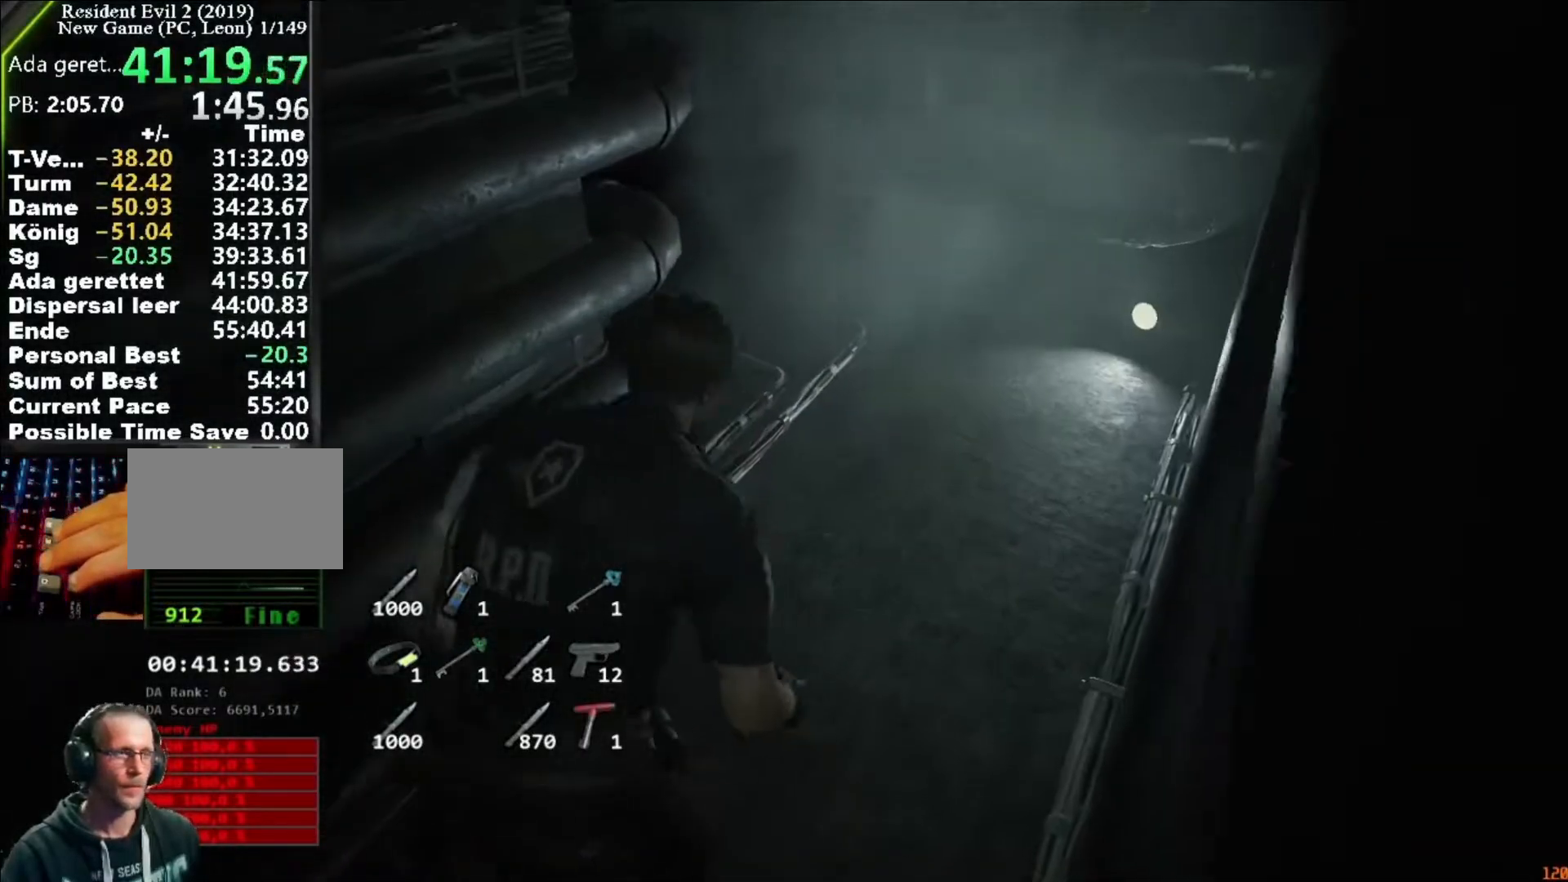
{"keys": ["shift", "w"], "mouse": [], "events": []}
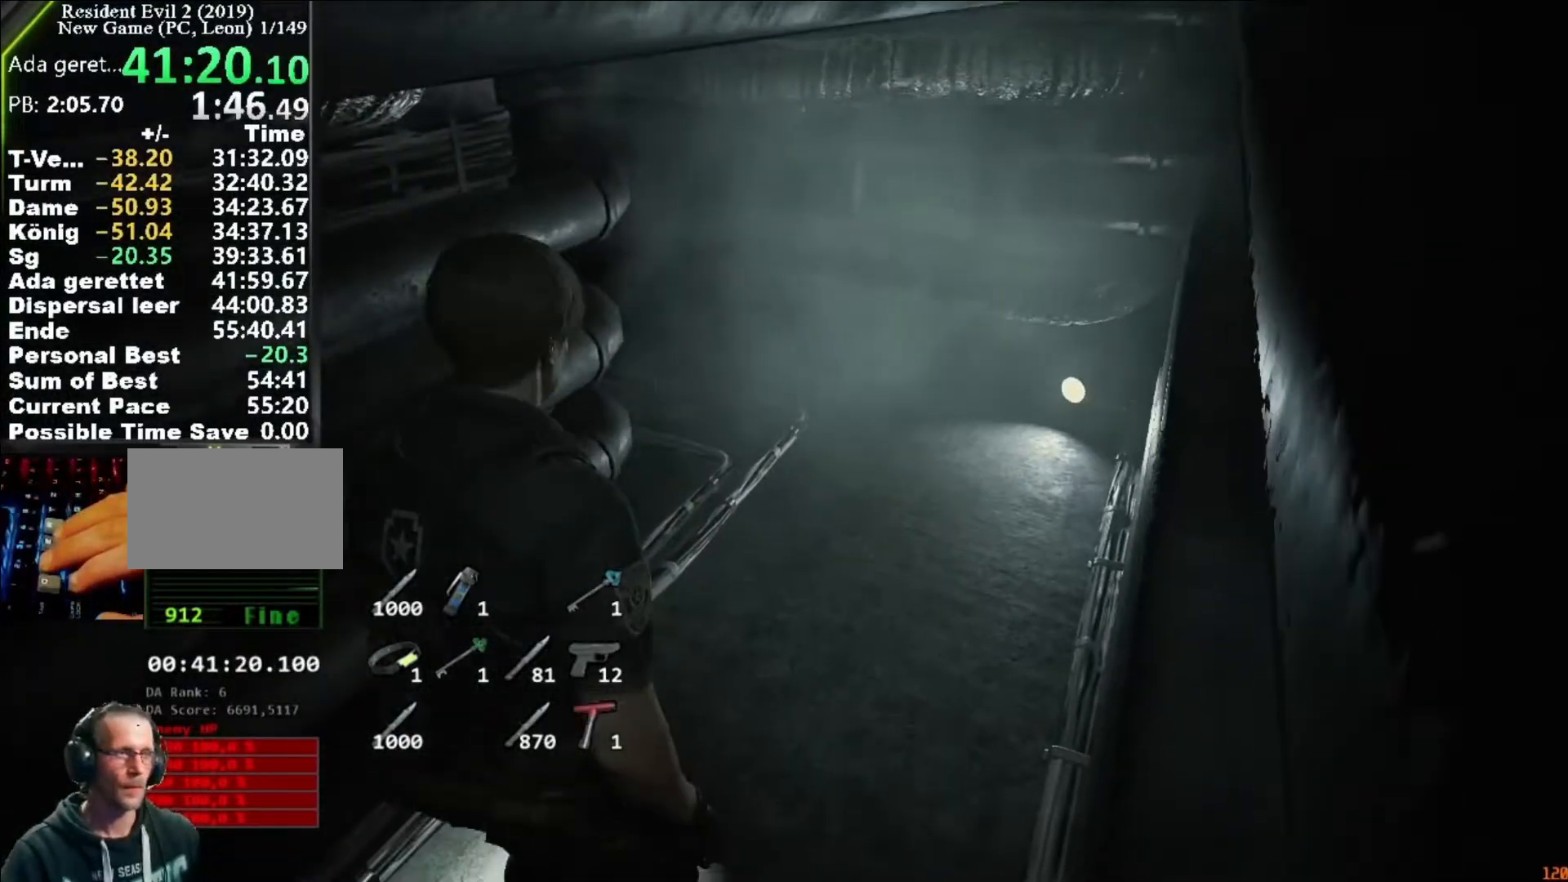
{"keys": ["shift", "w"], "mouse": [], "events": []}
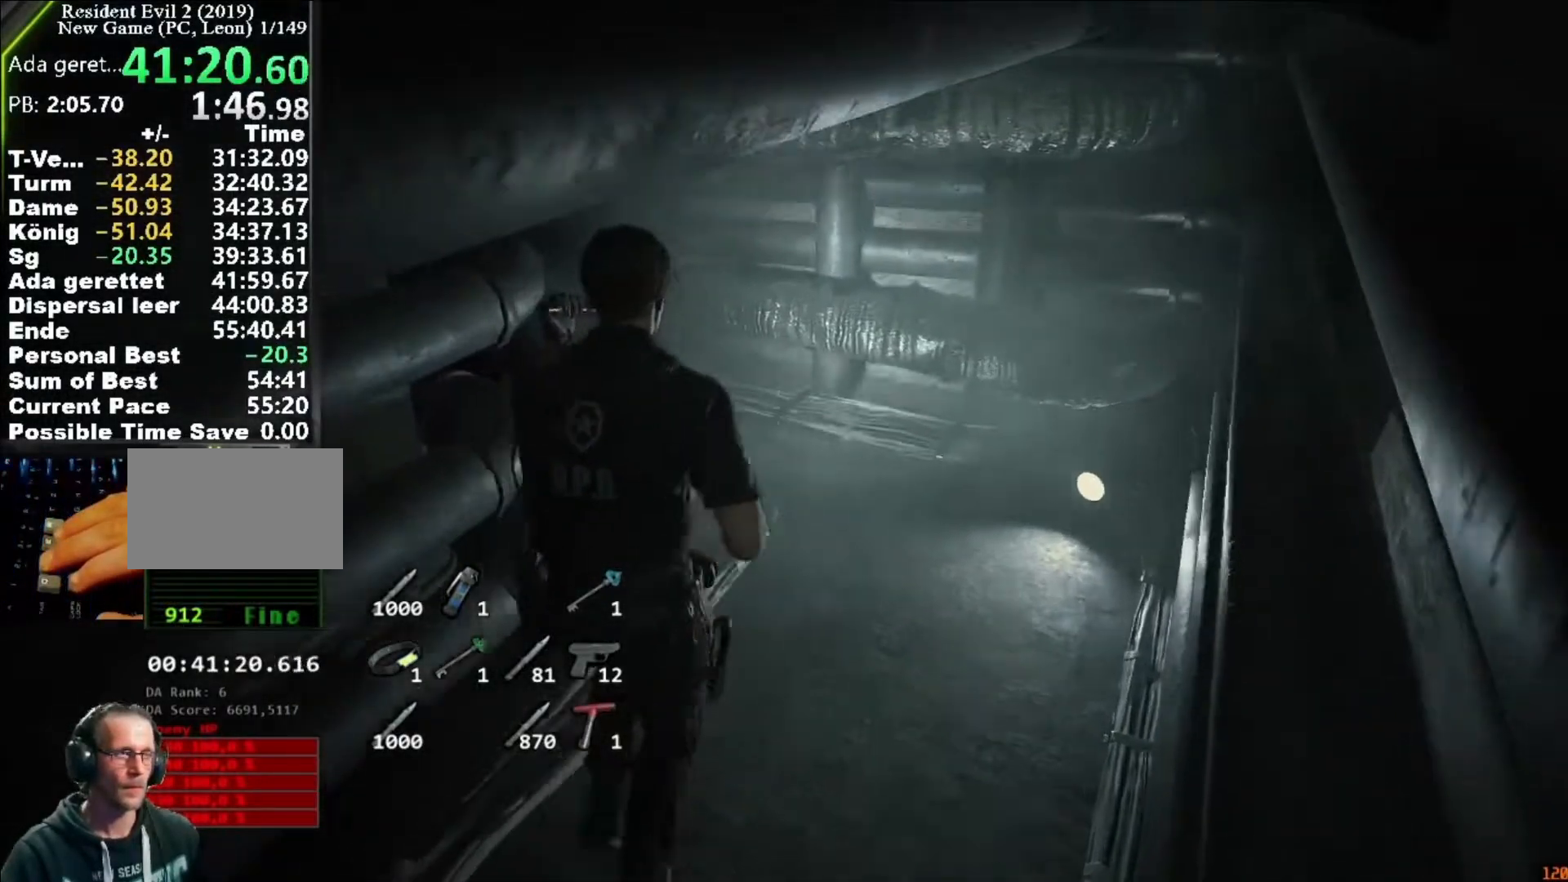
{"keys": ["shift", "w"], "mouse": [], "events": []}